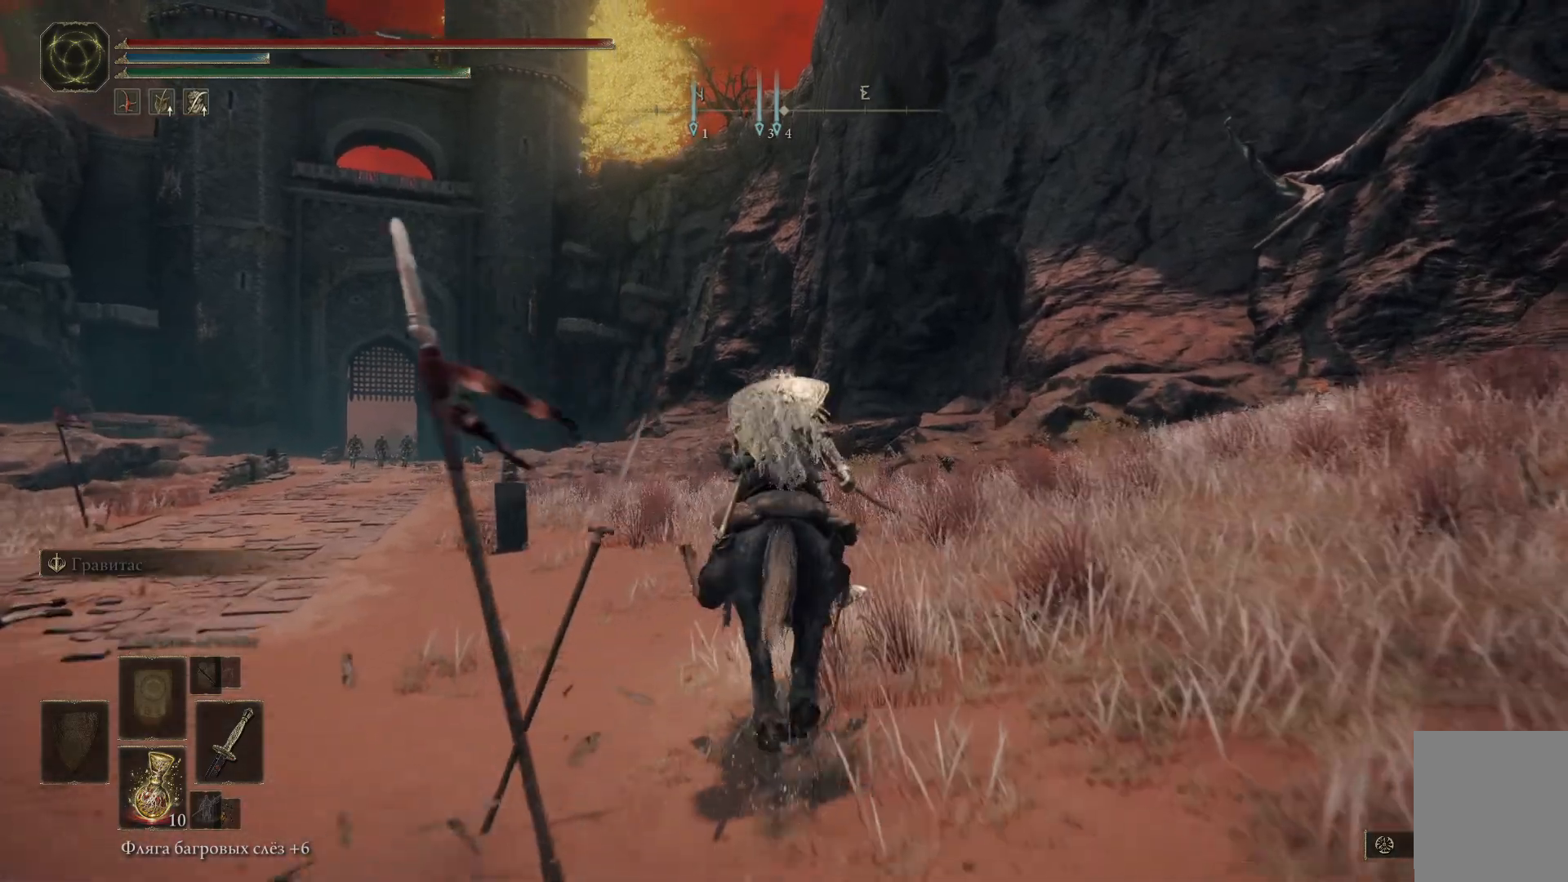
Gameplay with a controller (Xbox layout); each line is a JSON object with the inputs held at the frame after it. "events" lists button and stick changes between this image and that frame as [ms after this image, input, new state], when the widget could be followed in between.
{"buttons": ["B"], "left_stick": "up", "right_stick": "center", "events": [[251, "B", "down"]]}
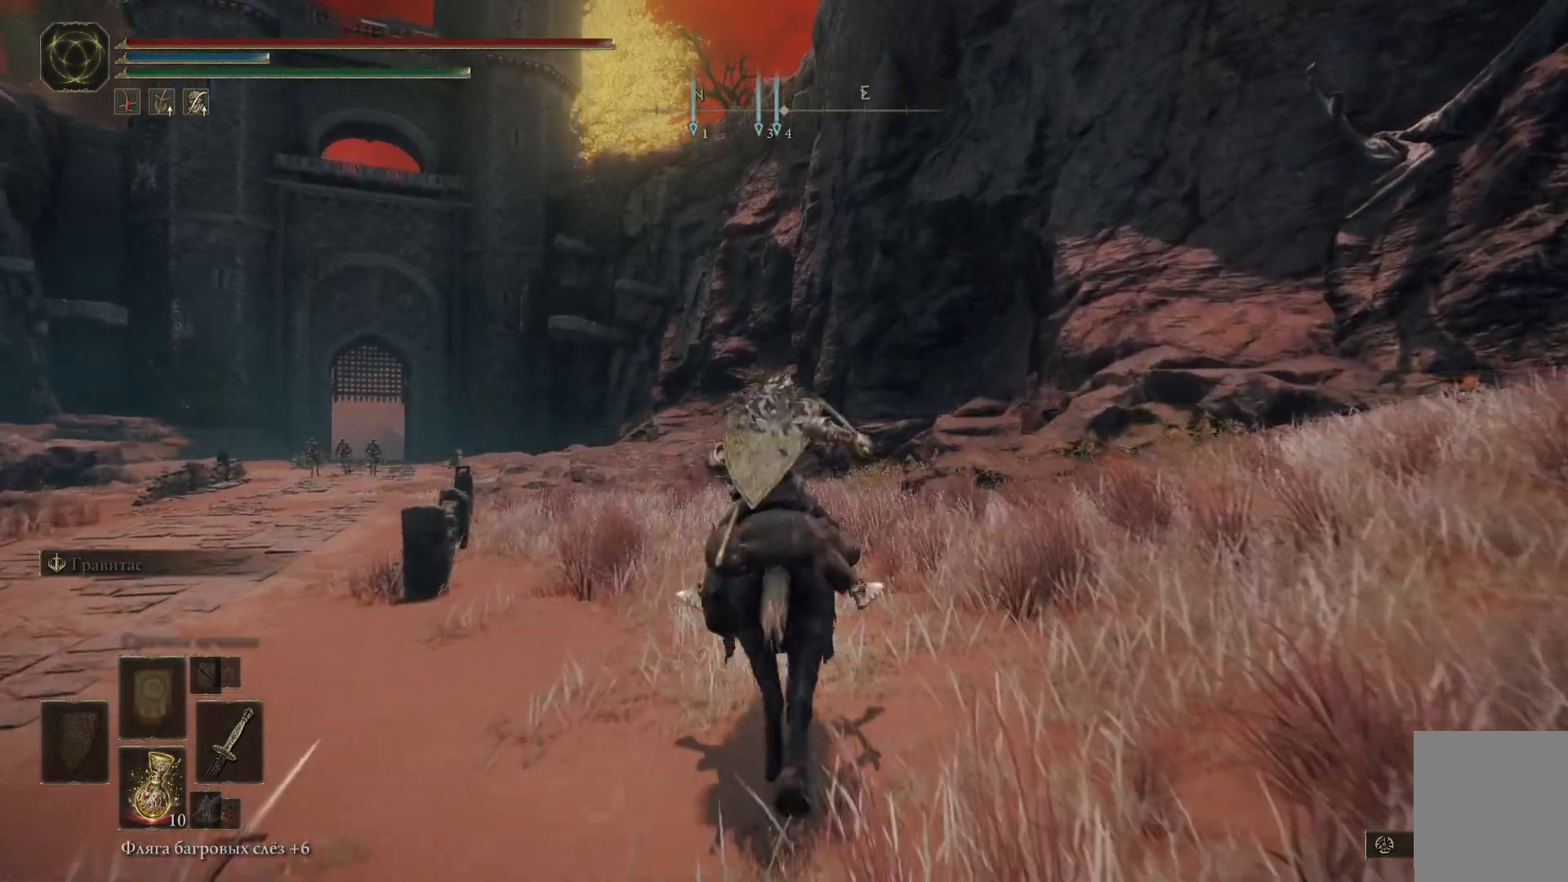
{"buttons": ["B"], "left_stick": "up", "right_stick": "center", "events": []}
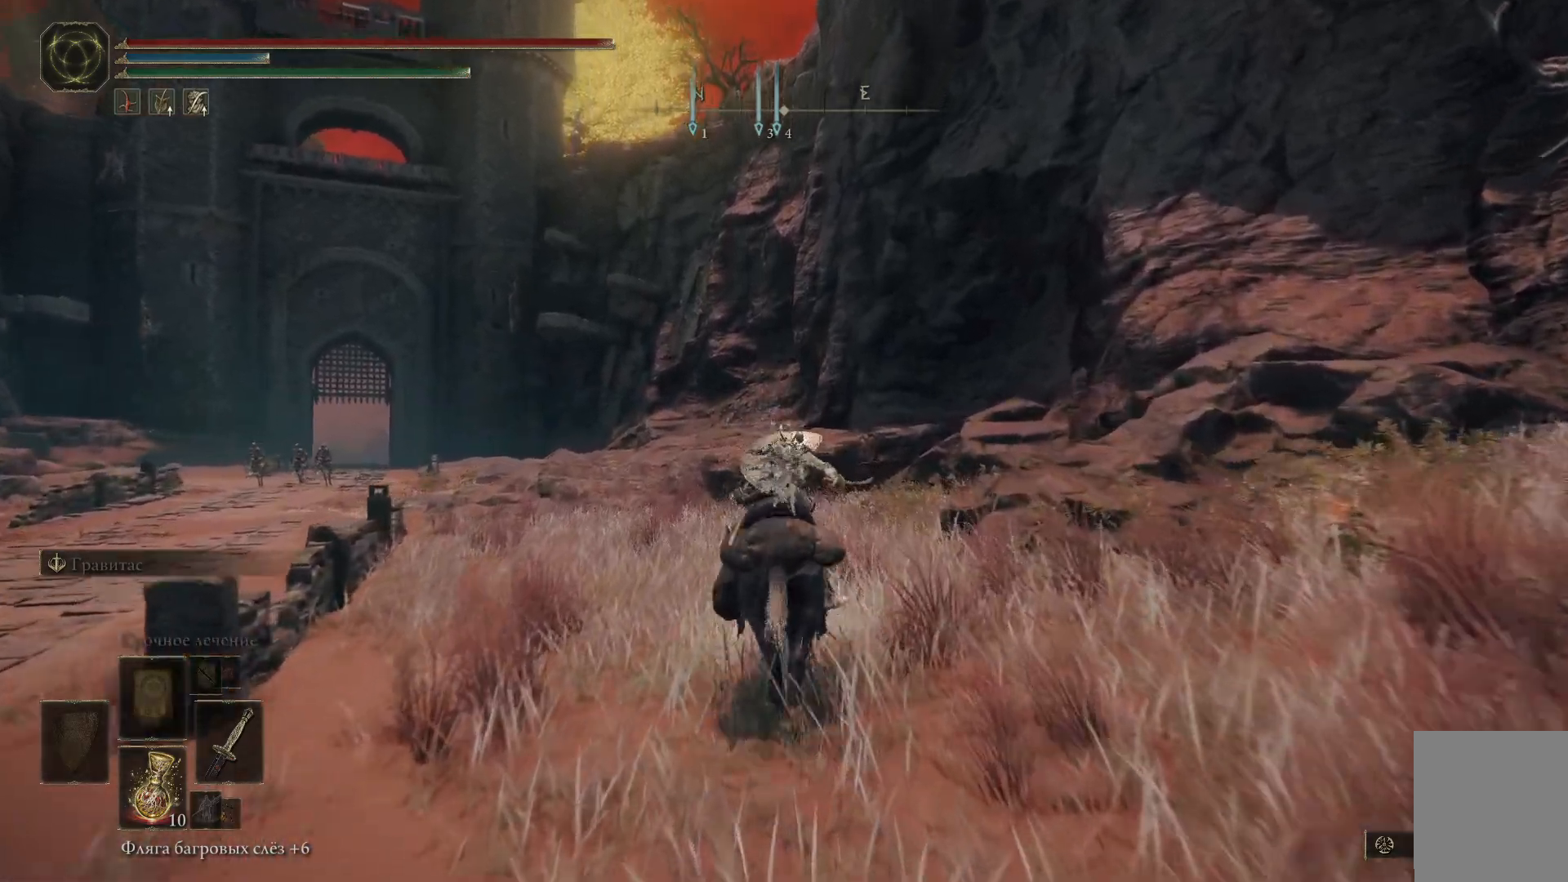
{"buttons": ["B"], "left_stick": "up", "right_stick": "center", "events": []}
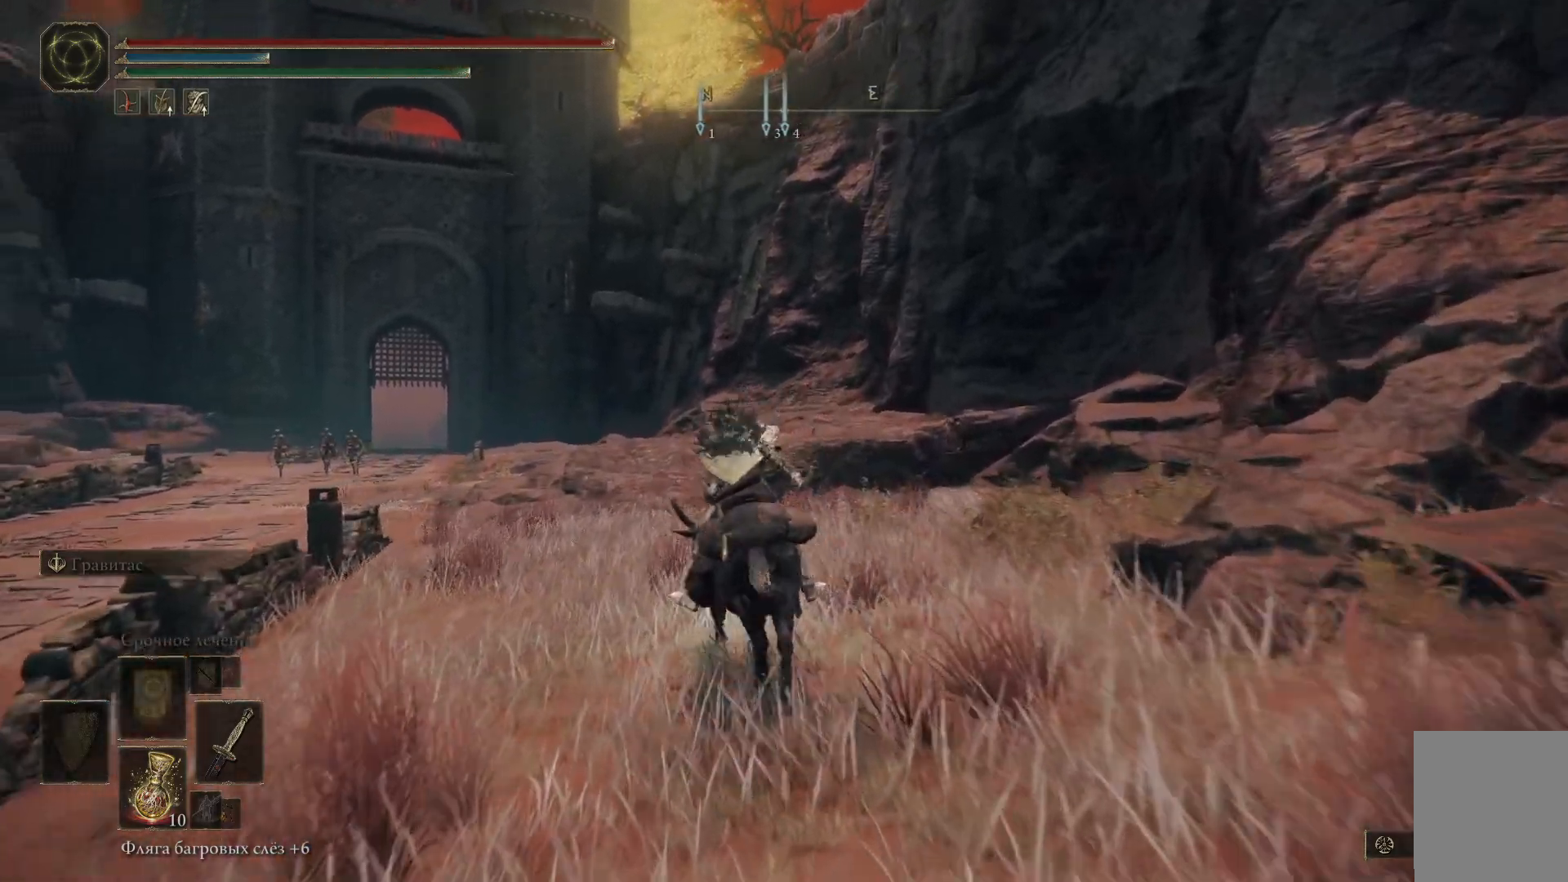
{"buttons": ["B"], "left_stick": "up", "right_stick": "center", "events": []}
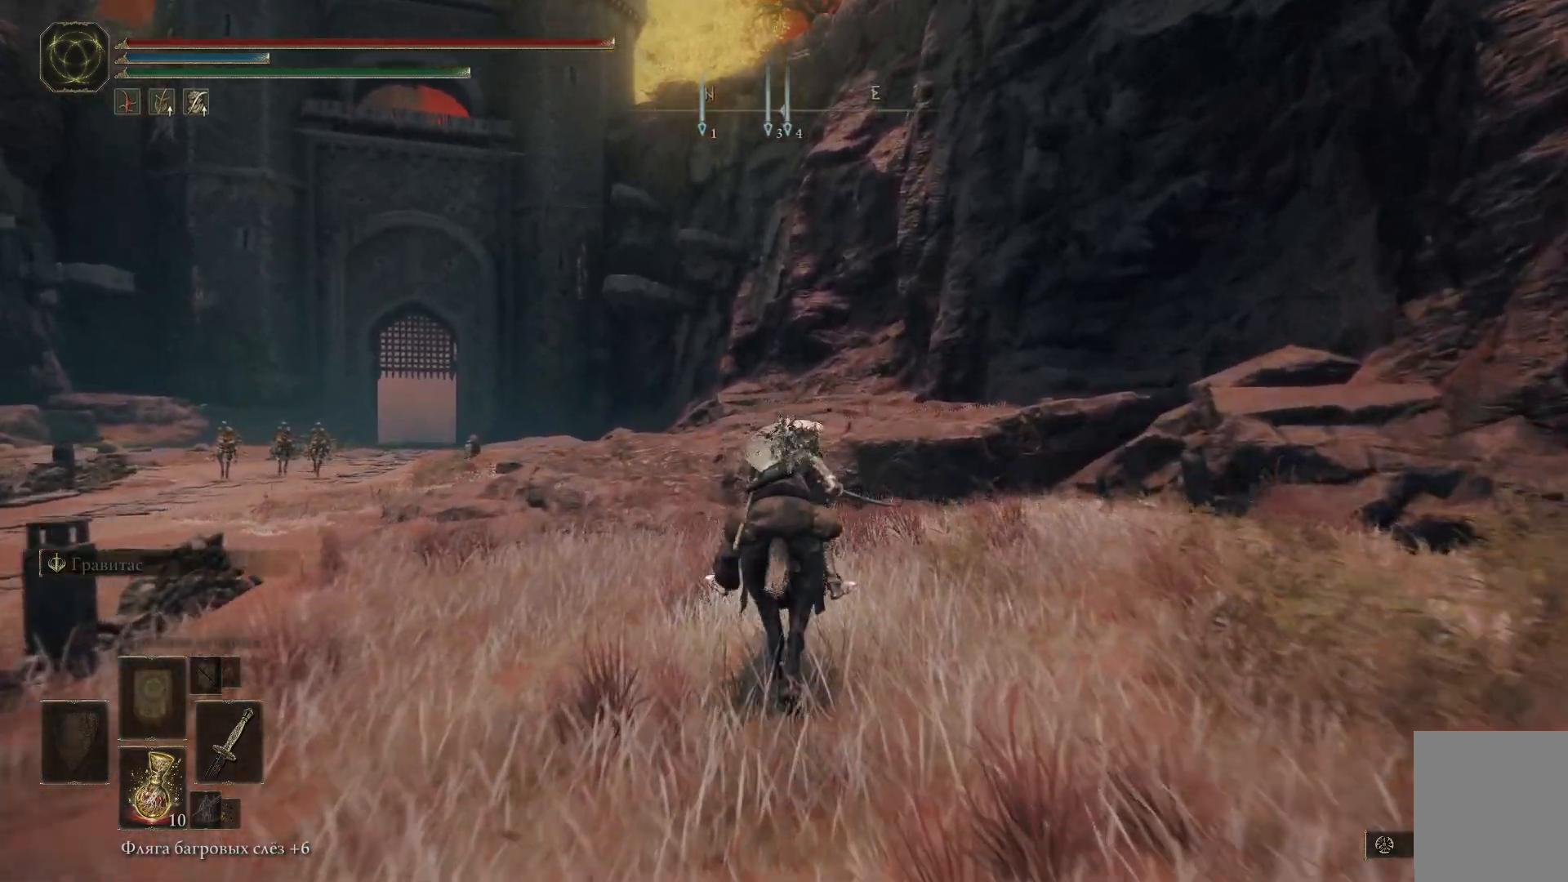
{"buttons": ["B"], "left_stick": "up", "right_stick": "center", "events": []}
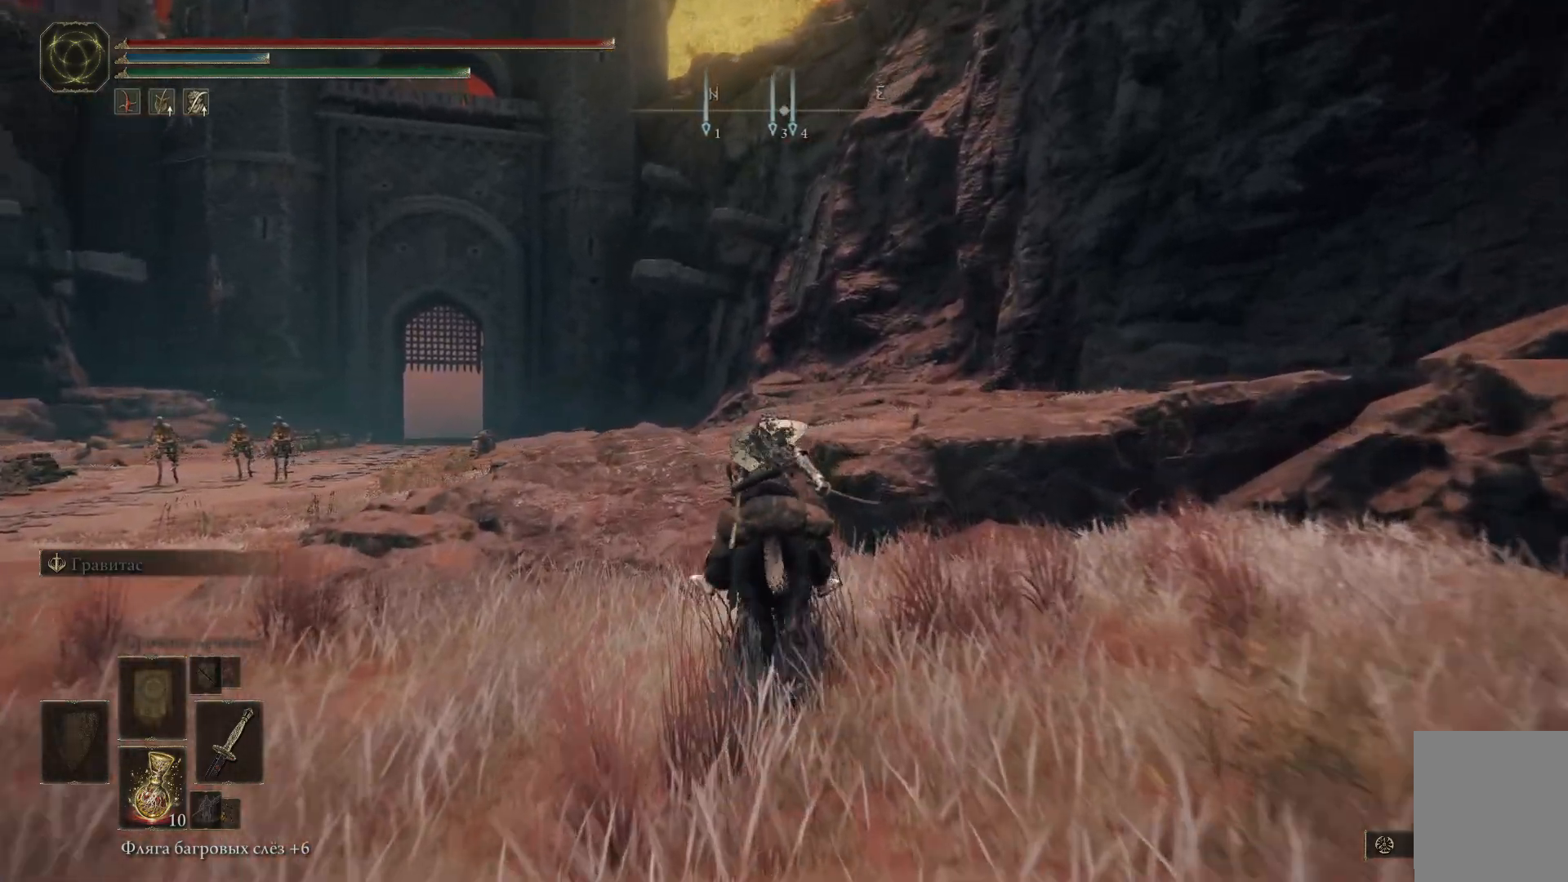
{"buttons": ["A"], "left_stick": "up", "right_stick": "center", "events": [[67, "B", "up"], [384, "A", "down"]]}
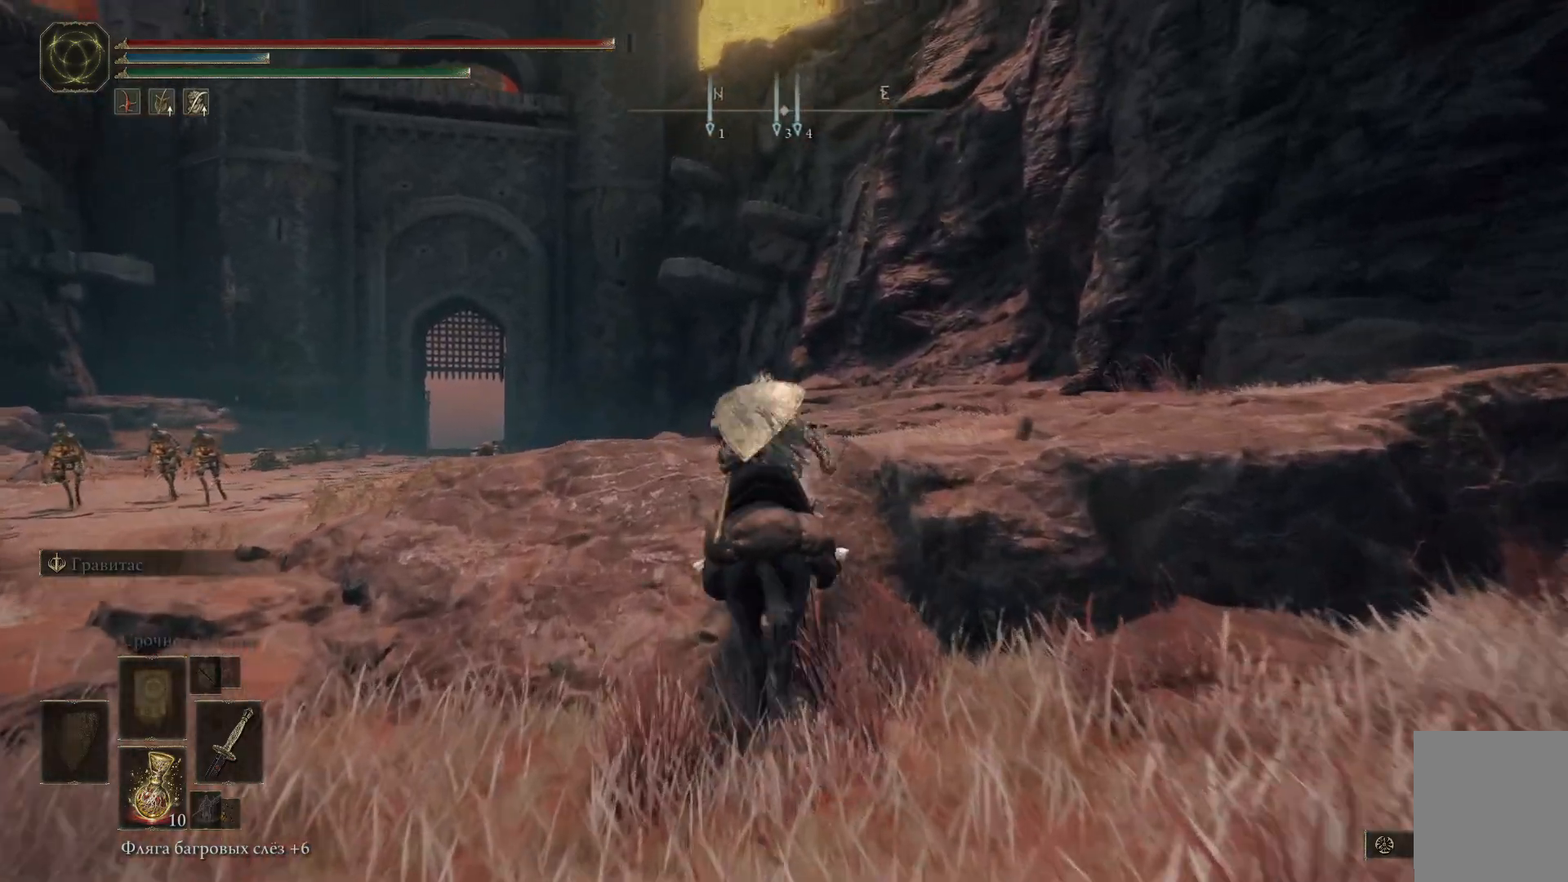
{"buttons": ["B"], "left_stick": "up", "right_stick": "center", "events": [[17, "A", "up"], [334, "B", "down"]]}
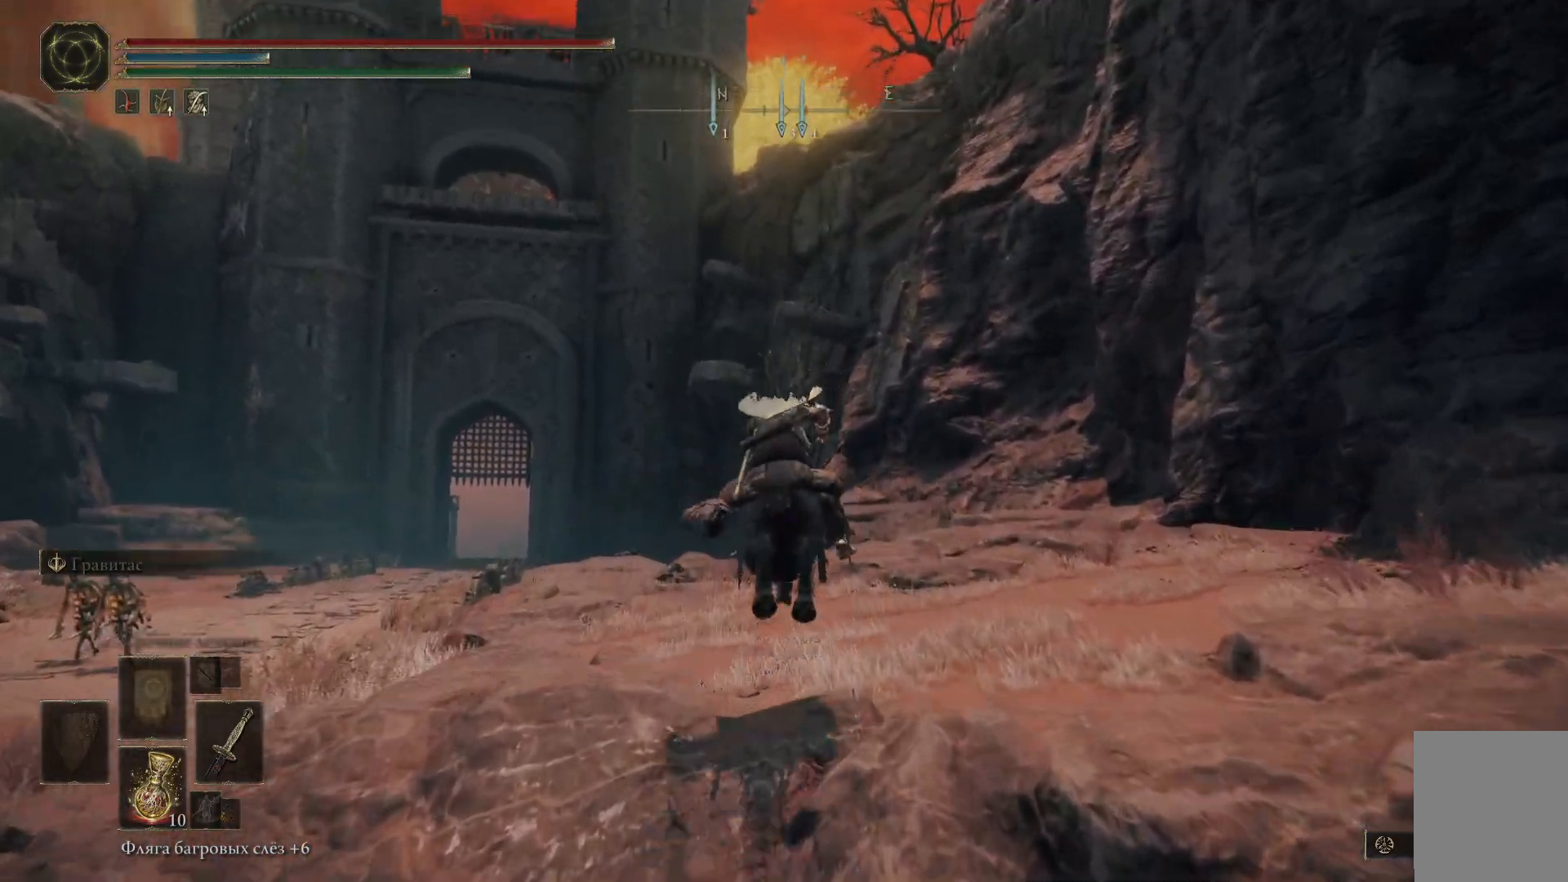
{"buttons": ["B"], "left_stick": "up", "right_stick": "center", "events": []}
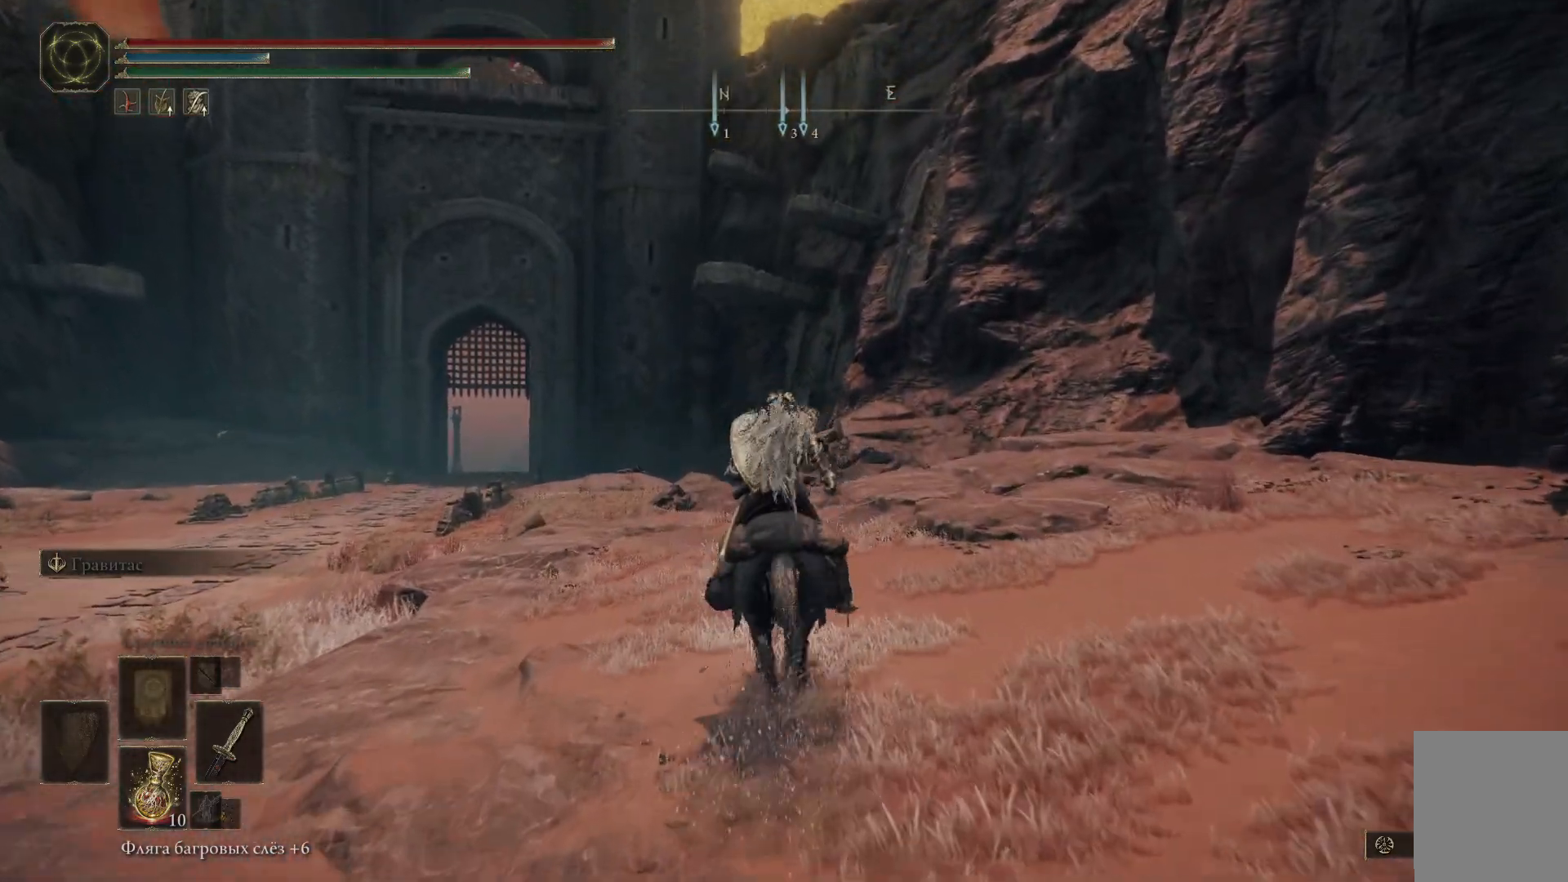
{"buttons": ["B"], "left_stick": "up", "right_stick": "center", "events": []}
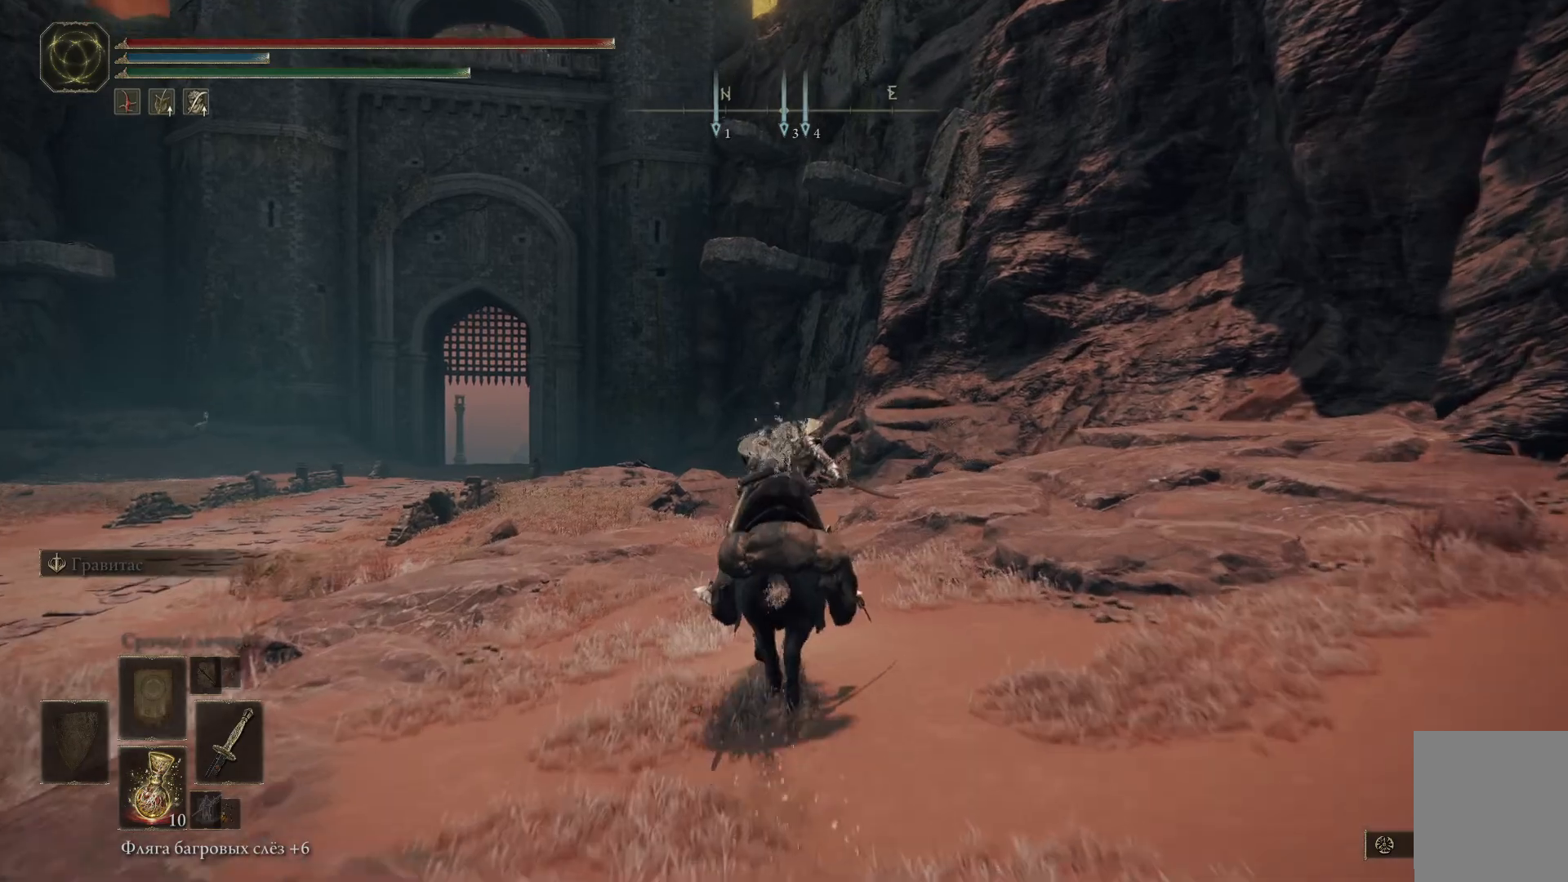
{"buttons": ["B"], "left_stick": "up", "right_stick": "center", "events": []}
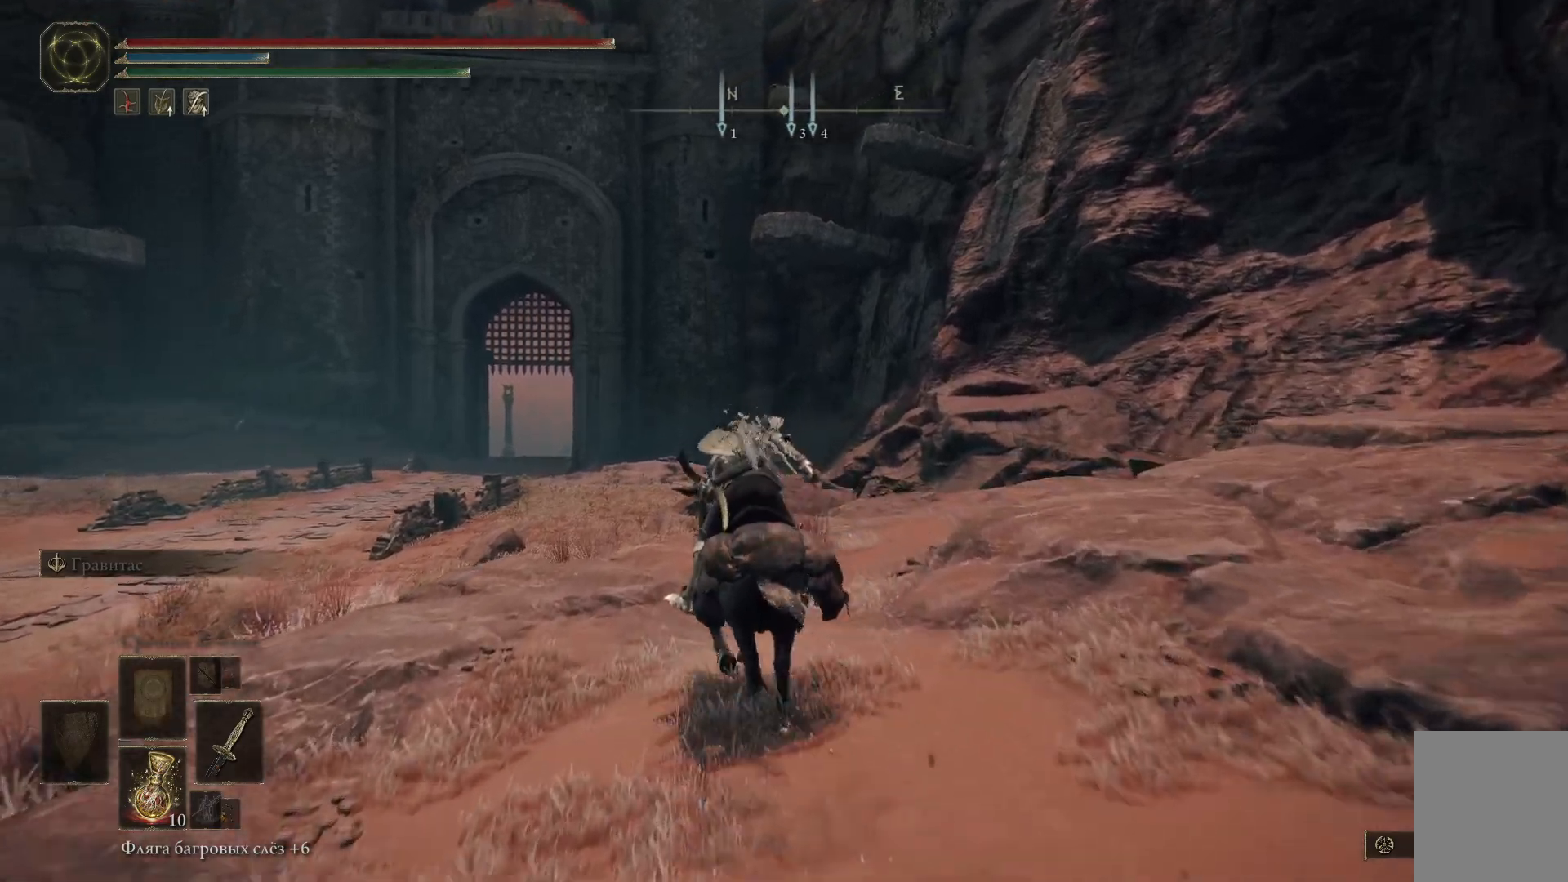
{"buttons": ["B"], "left_stick": "up", "right_stick": "center", "events": []}
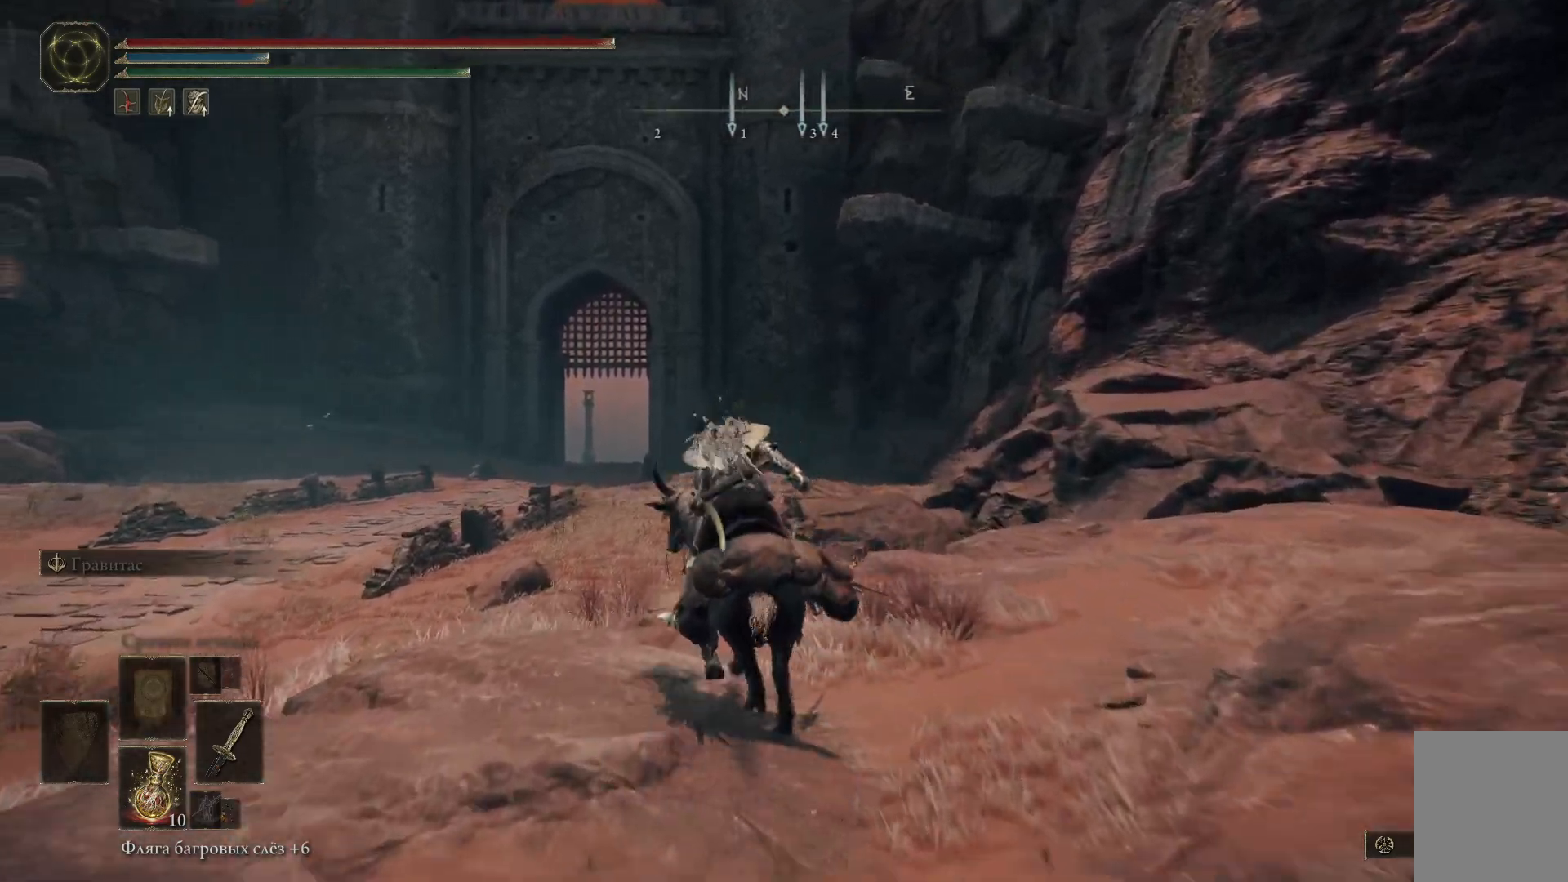
{"buttons": ["B"], "left_stick": "up", "right_stick": "center", "events": []}
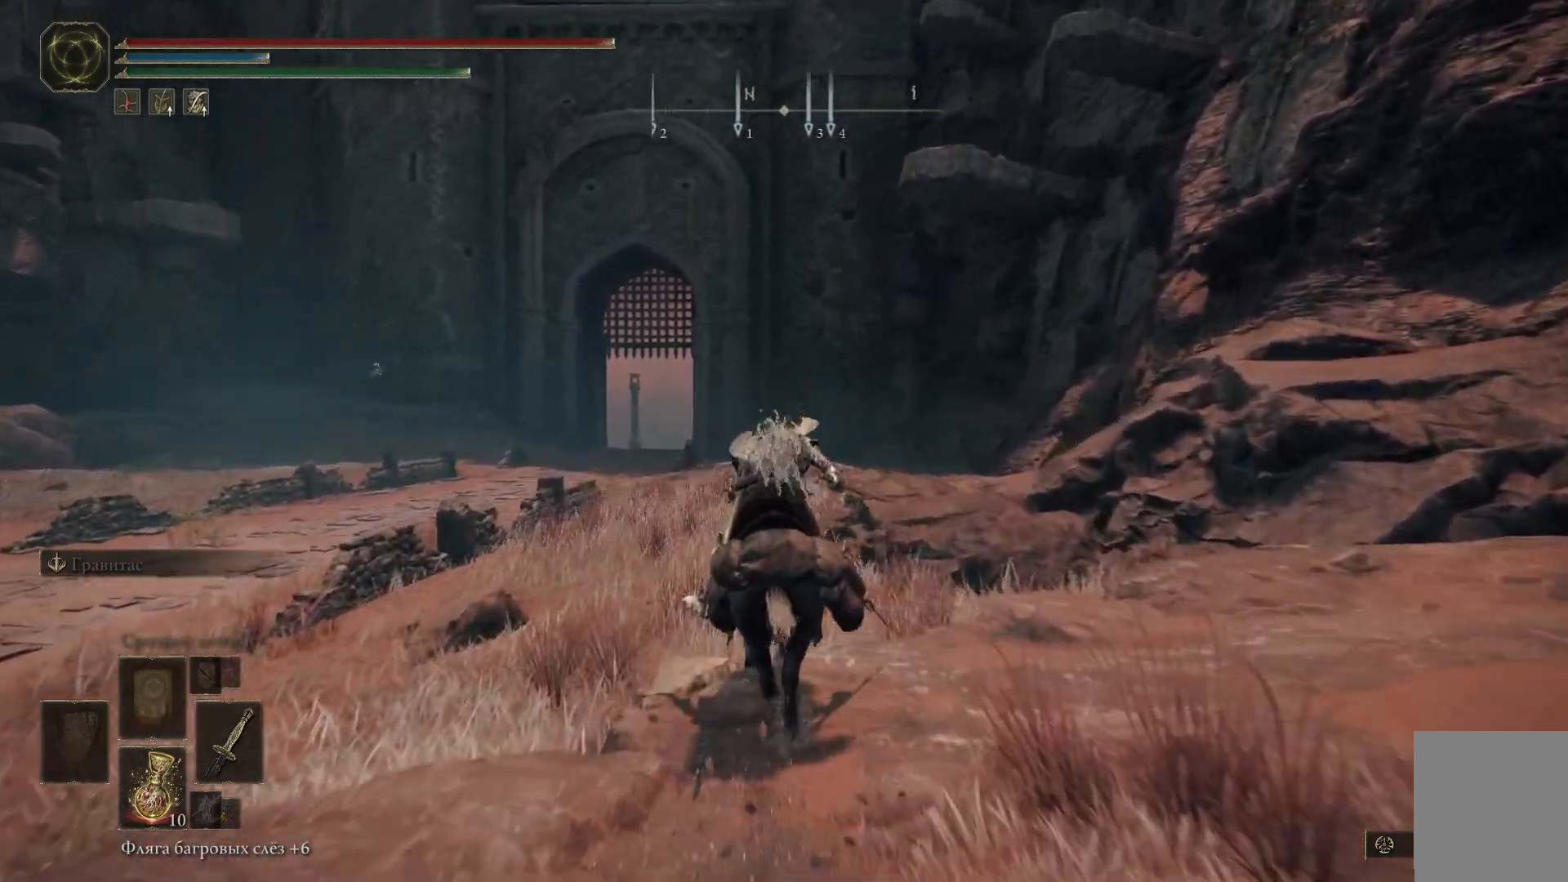
{"buttons": ["B"], "left_stick": "up", "right_stick": "center", "events": []}
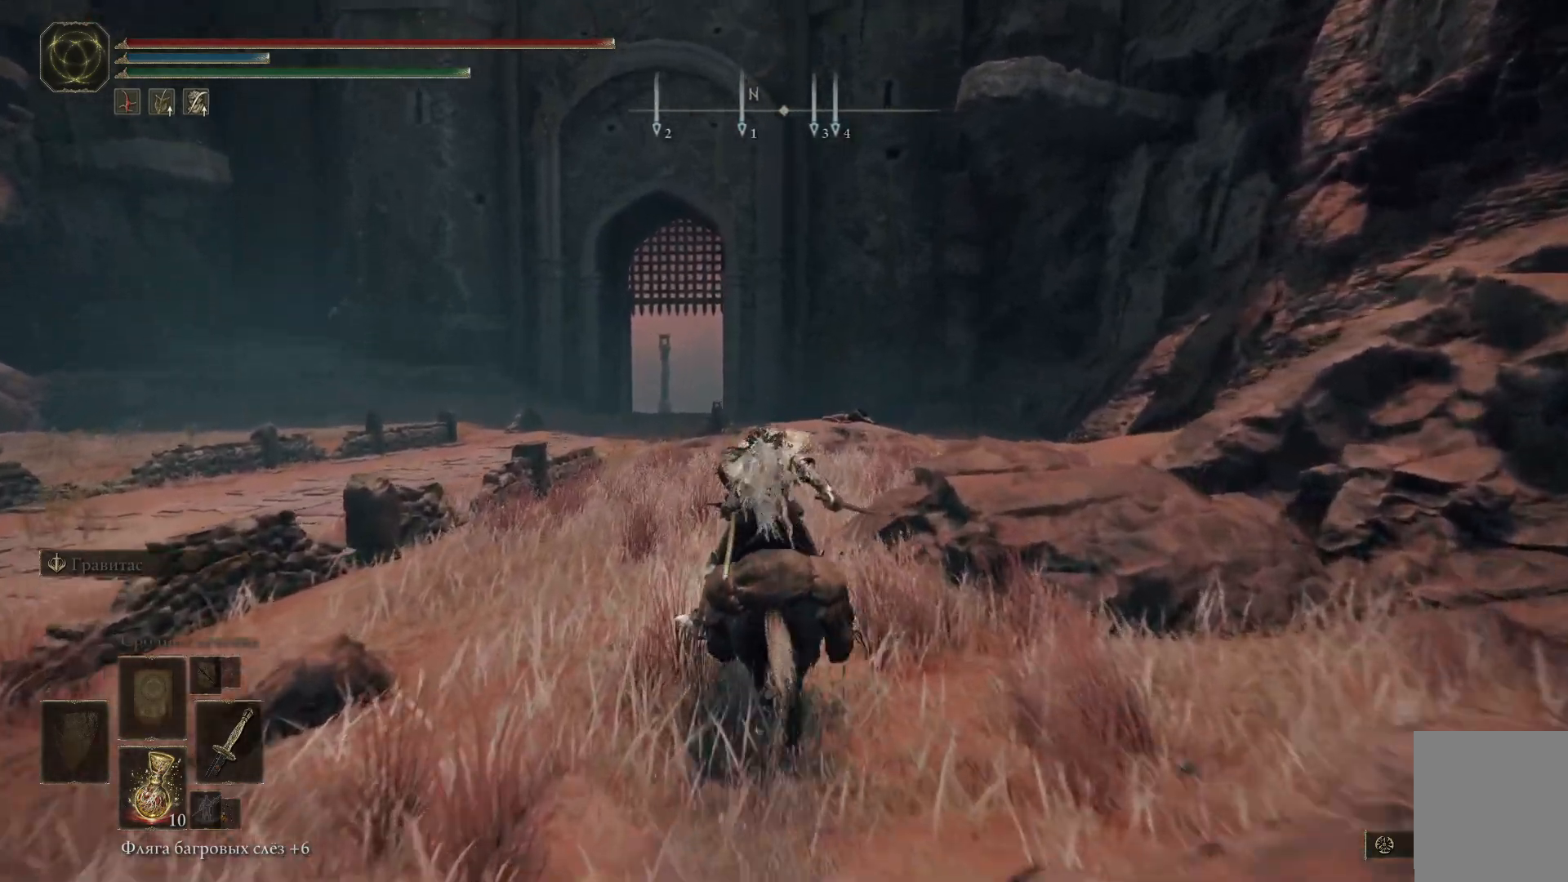
{"buttons": ["B"], "left_stick": "up", "right_stick": "center", "events": []}
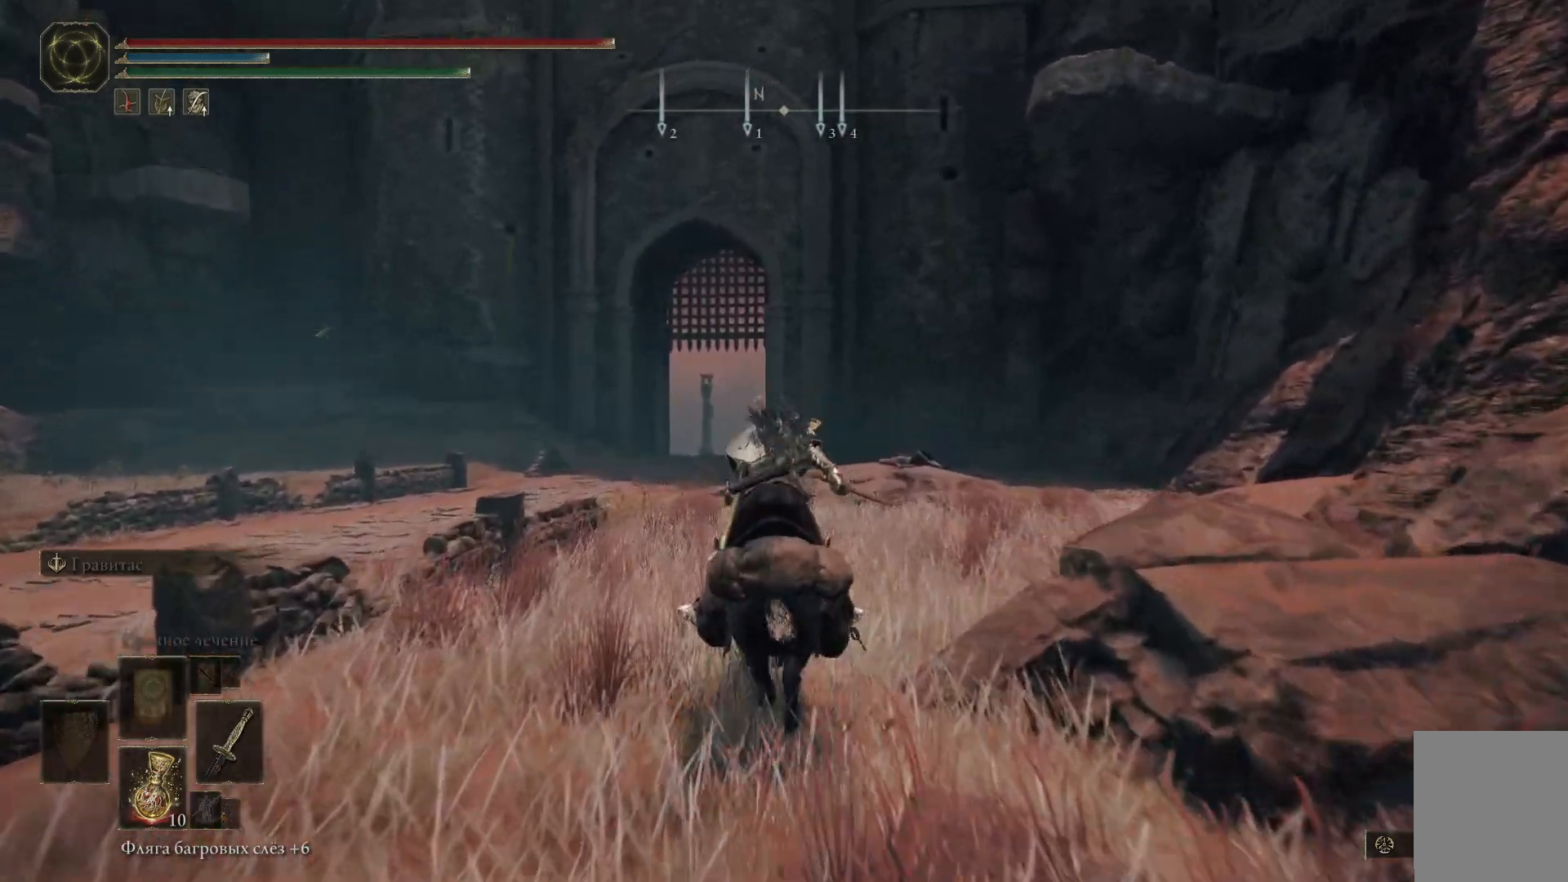
{"buttons": ["B"], "left_stick": "up", "right_stick": "center", "events": []}
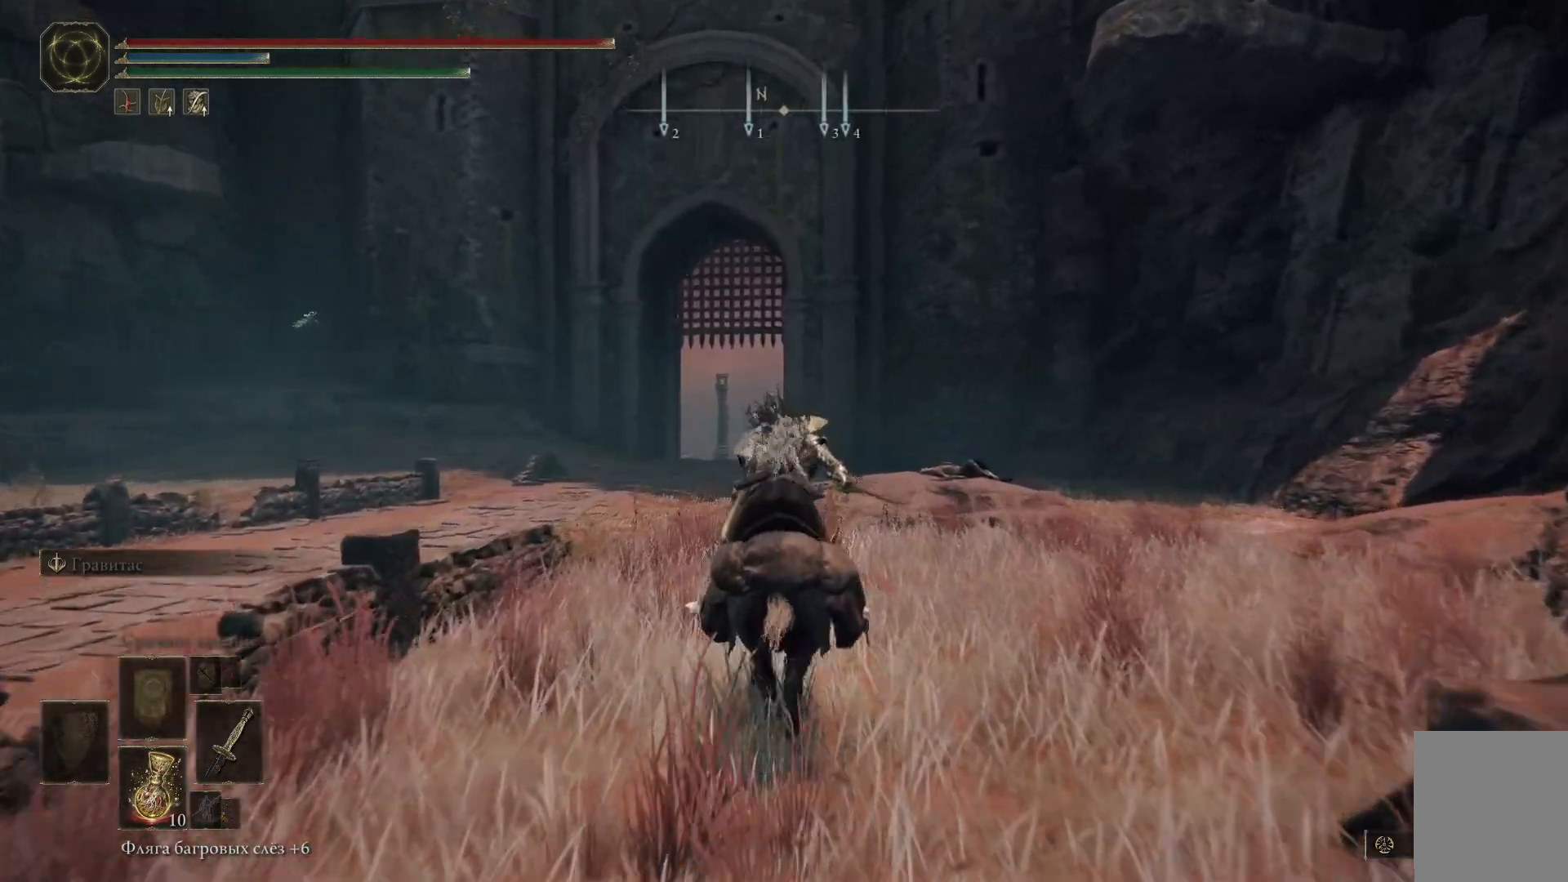
{"buttons": ["B"], "left_stick": "up", "right_stick": "center", "events": []}
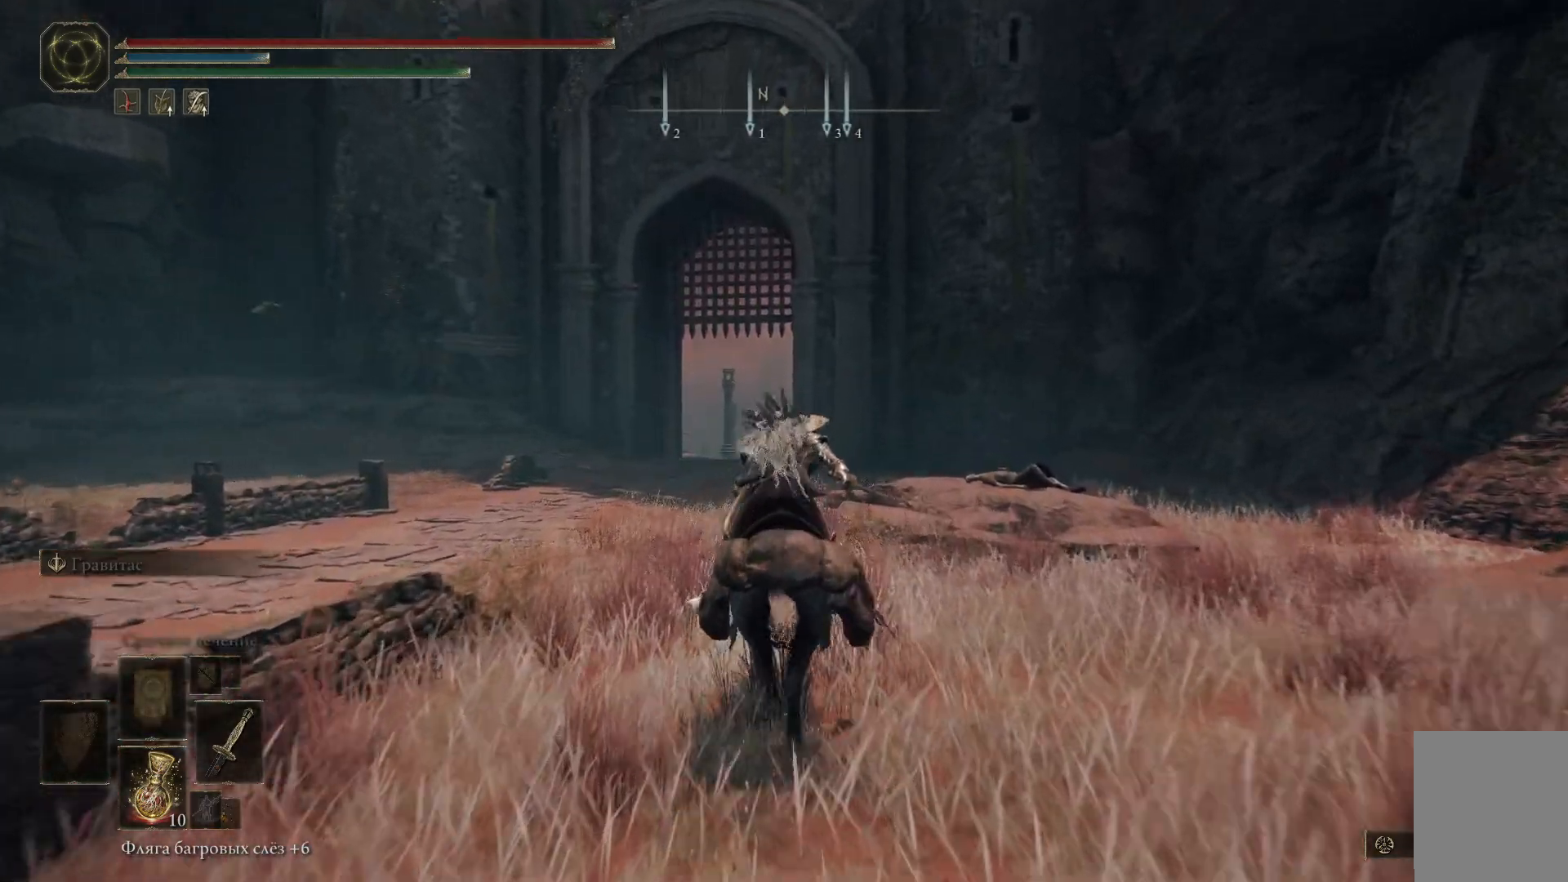
{"buttons": ["B"], "left_stick": "up", "right_stick": "center", "events": []}
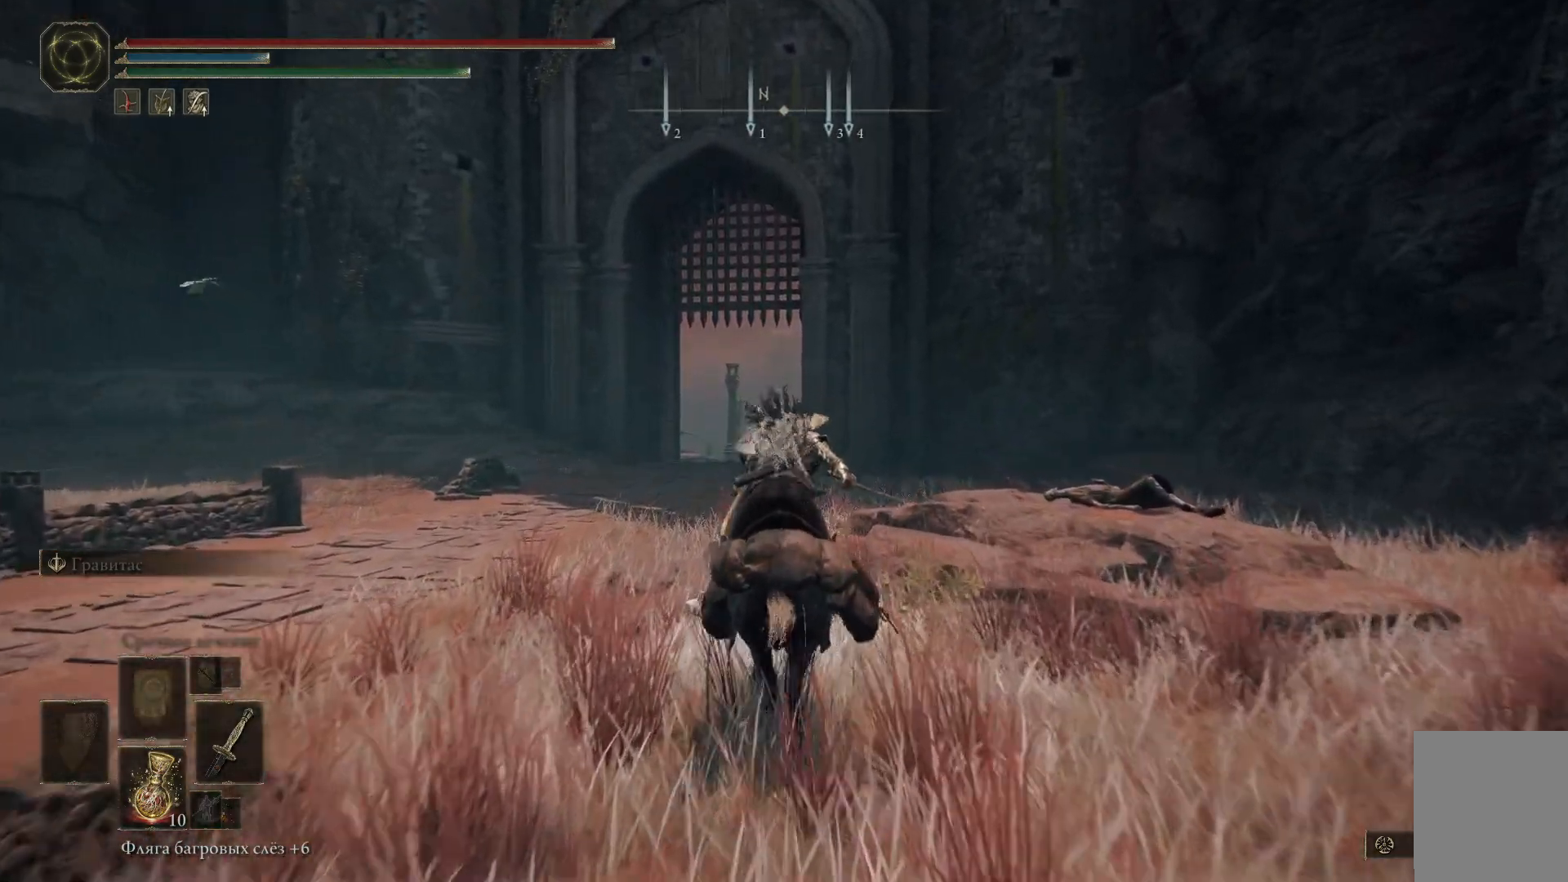
{"buttons": ["B"], "left_stick": "up", "right_stick": "center", "events": []}
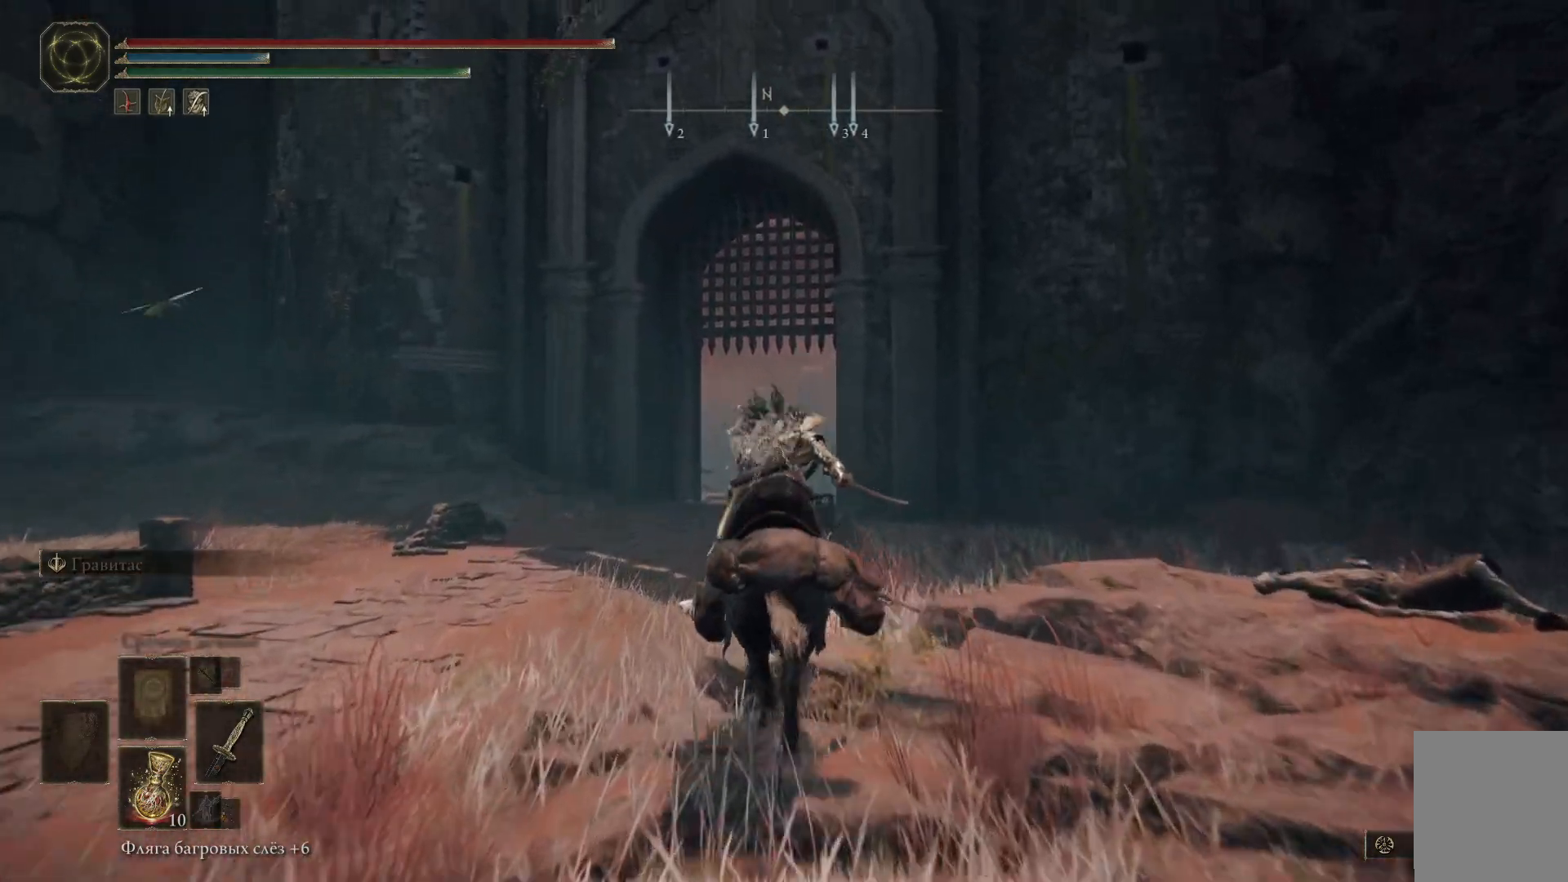
{"buttons": ["B"], "left_stick": "up", "right_stick": "center", "events": []}
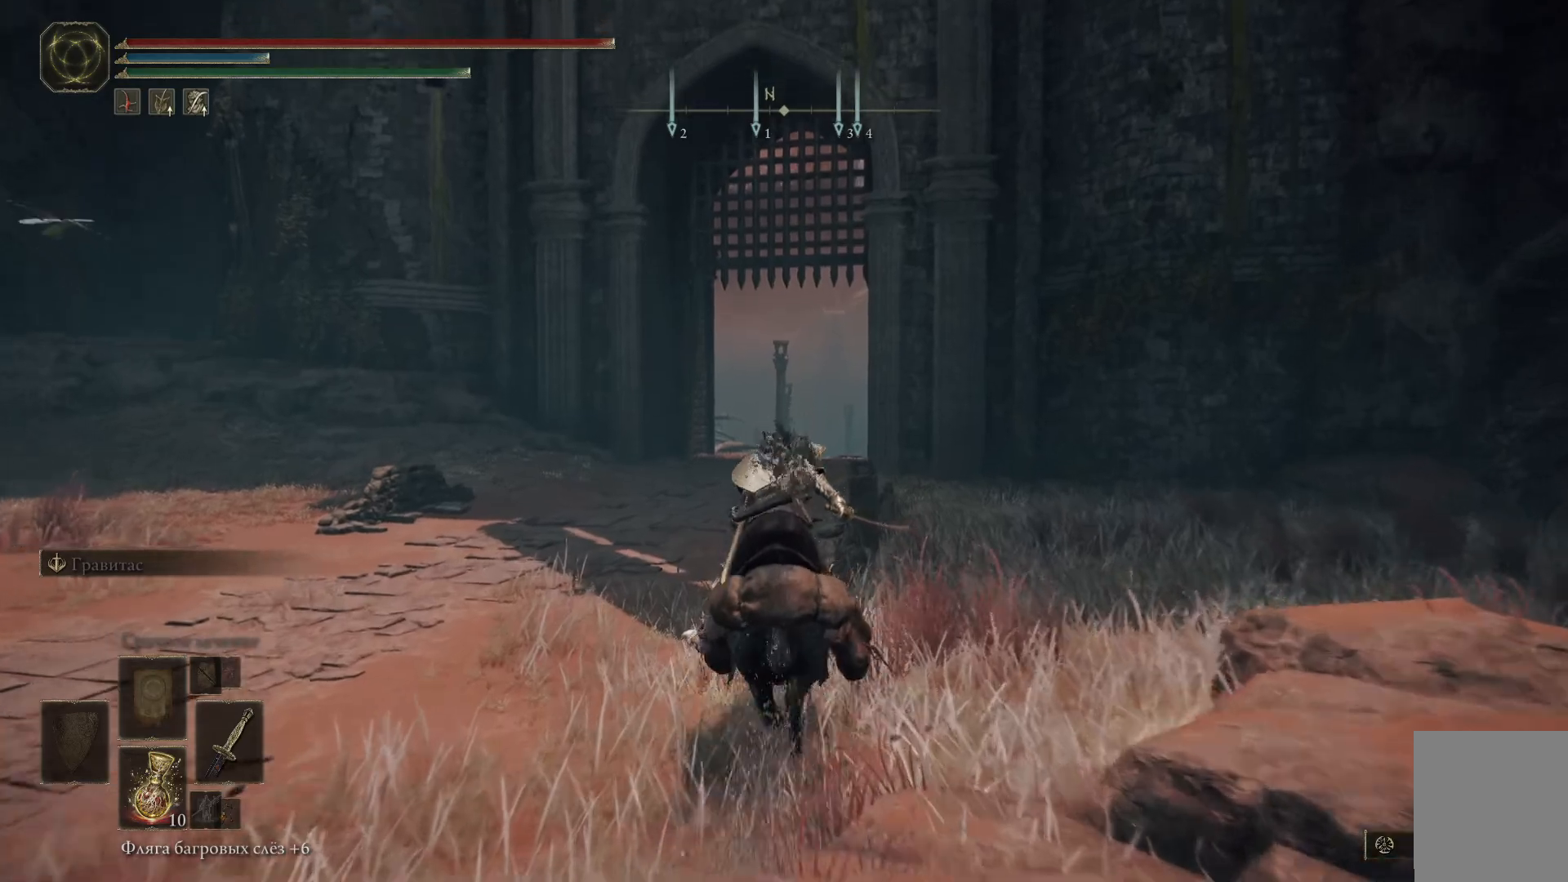
{"buttons": ["B"], "left_stick": "up", "right_stick": "center", "events": []}
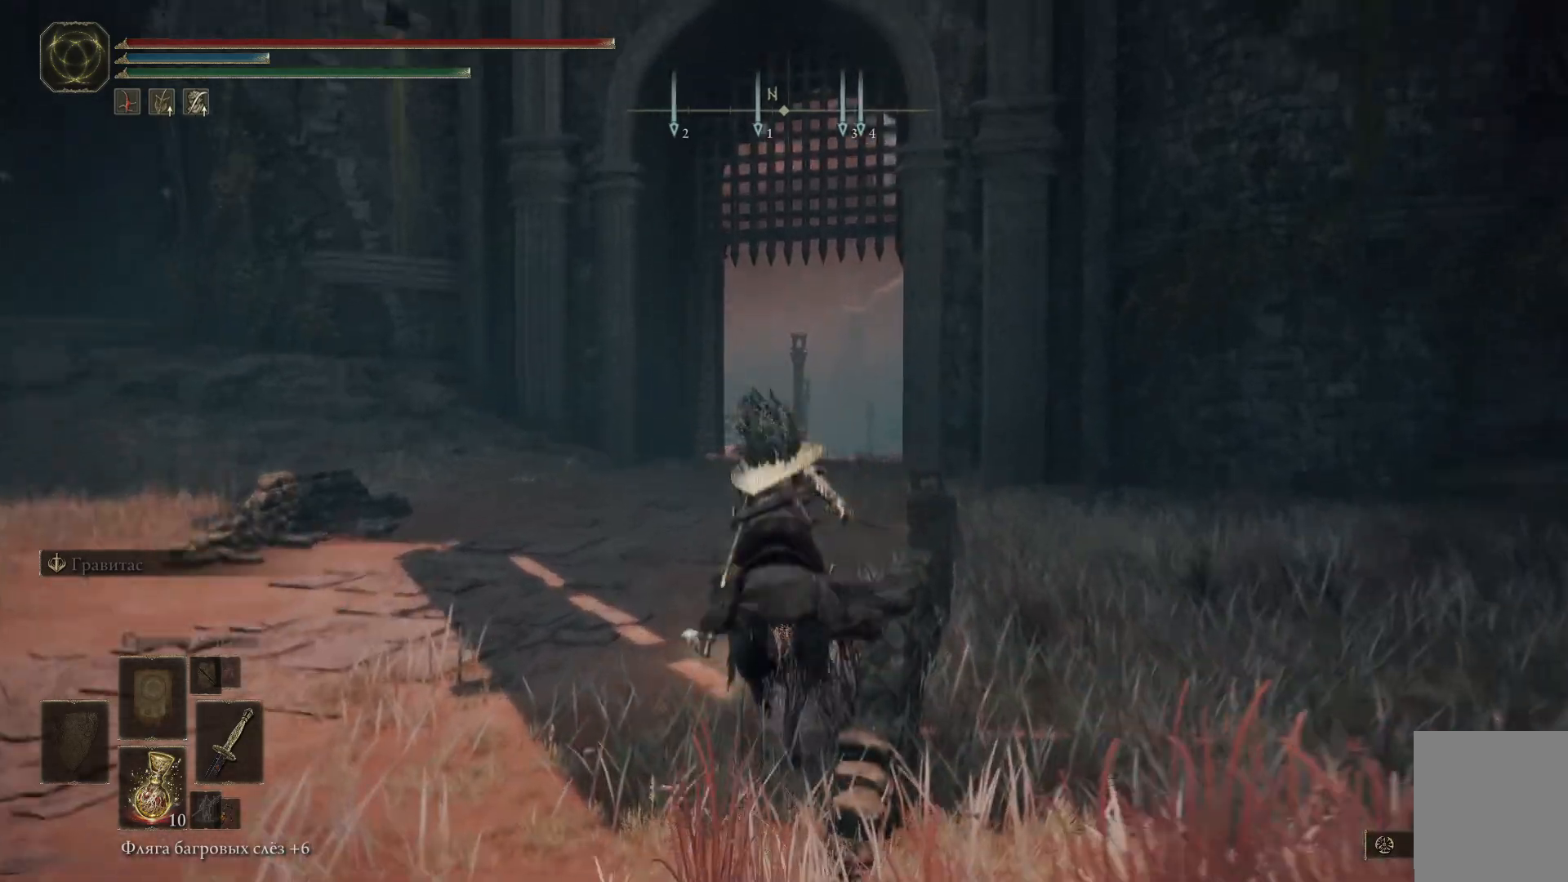
{"buttons": [], "left_stick": "up", "right_stick": "down-right", "events": [[134, "B", "up"], [484, "right_stick", "down-right"]]}
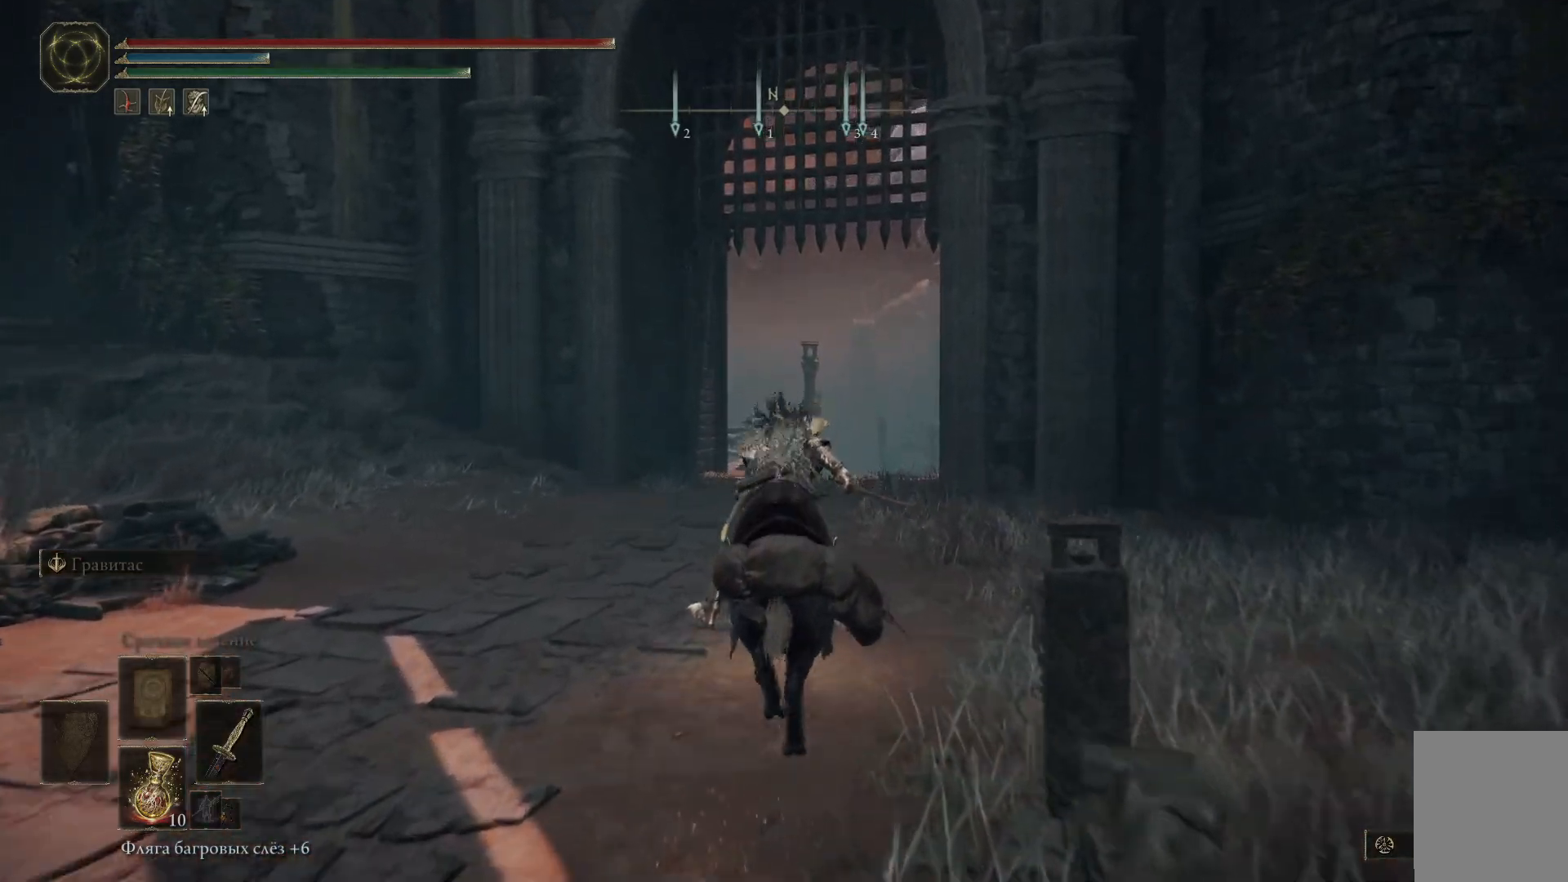
{"buttons": ["B"], "left_stick": "up", "right_stick": "center", "events": [[217, "right_stick", "center"], [434, "B", "down"]]}
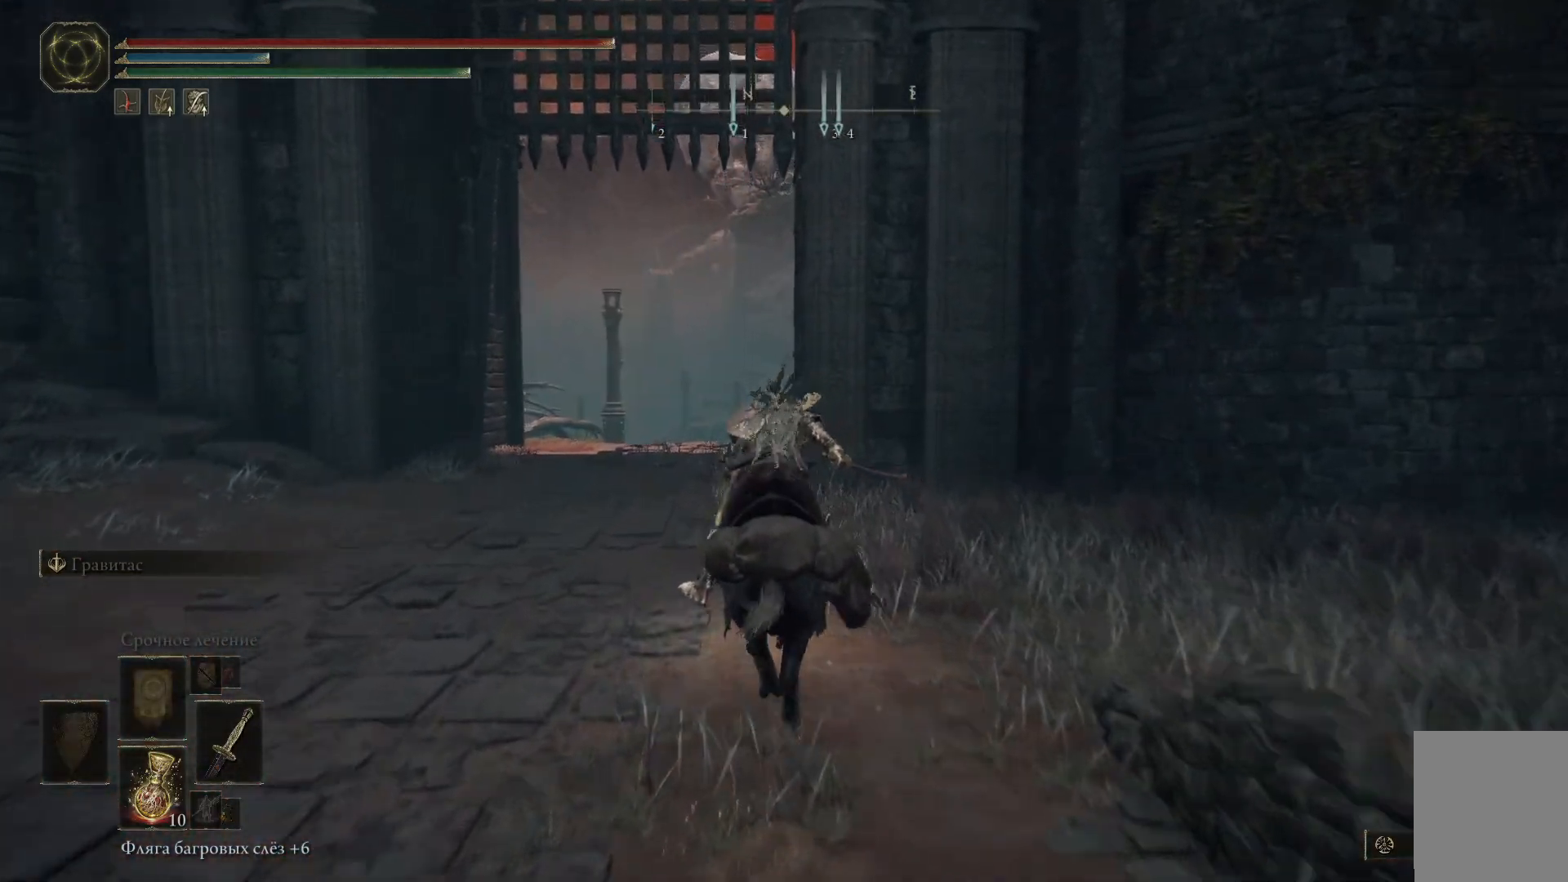
{"buttons": ["B"], "left_stick": "up", "right_stick": "center", "events": []}
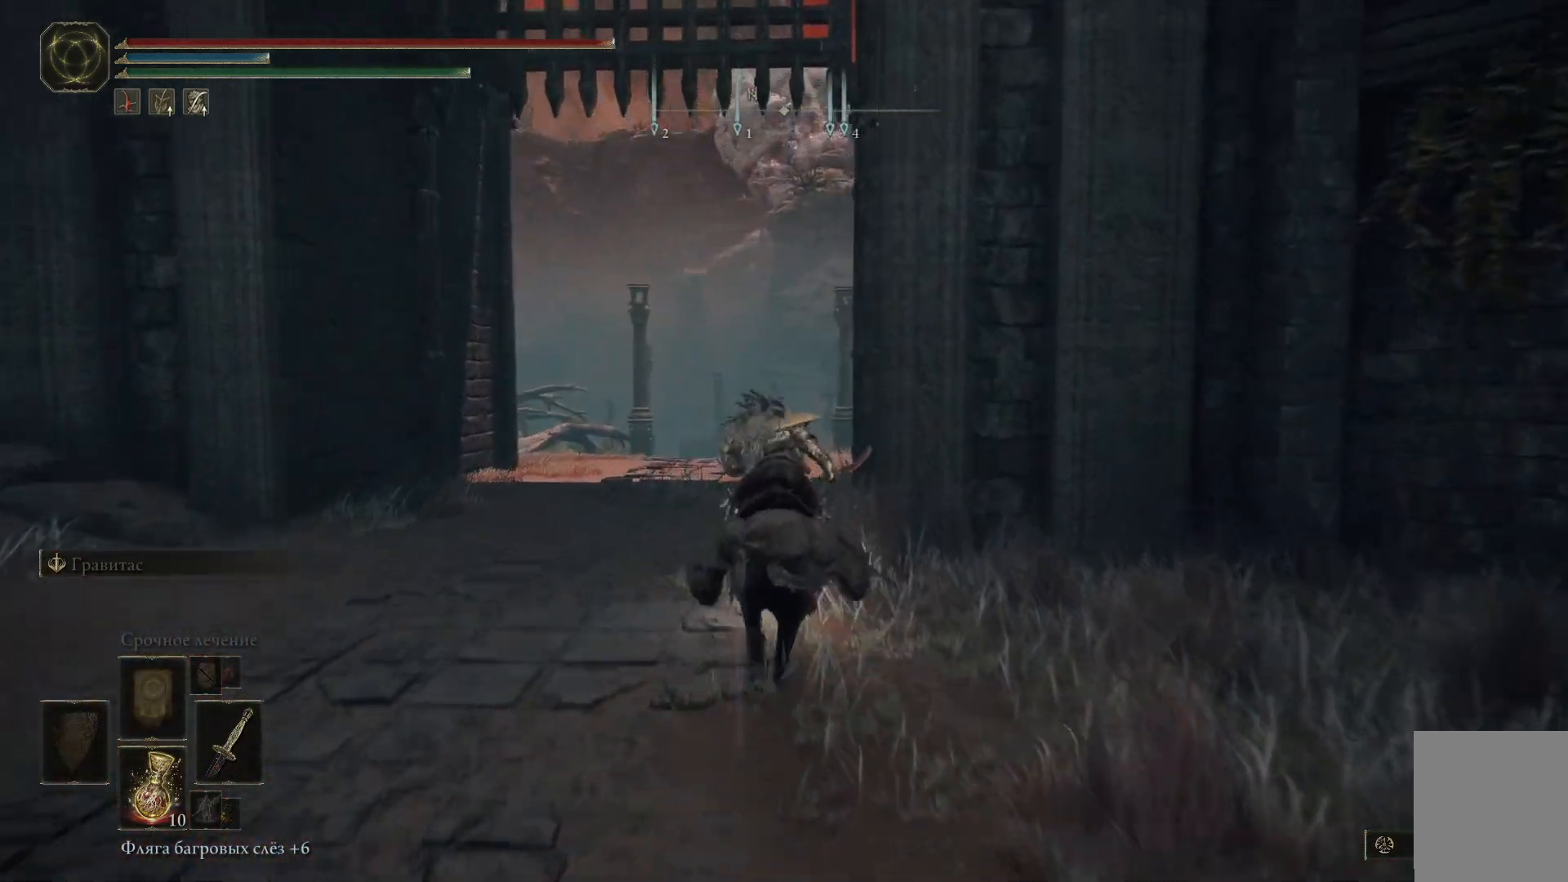
{"buttons": [], "left_stick": "up", "right_stick": "center", "events": [[417, "B", "up"]]}
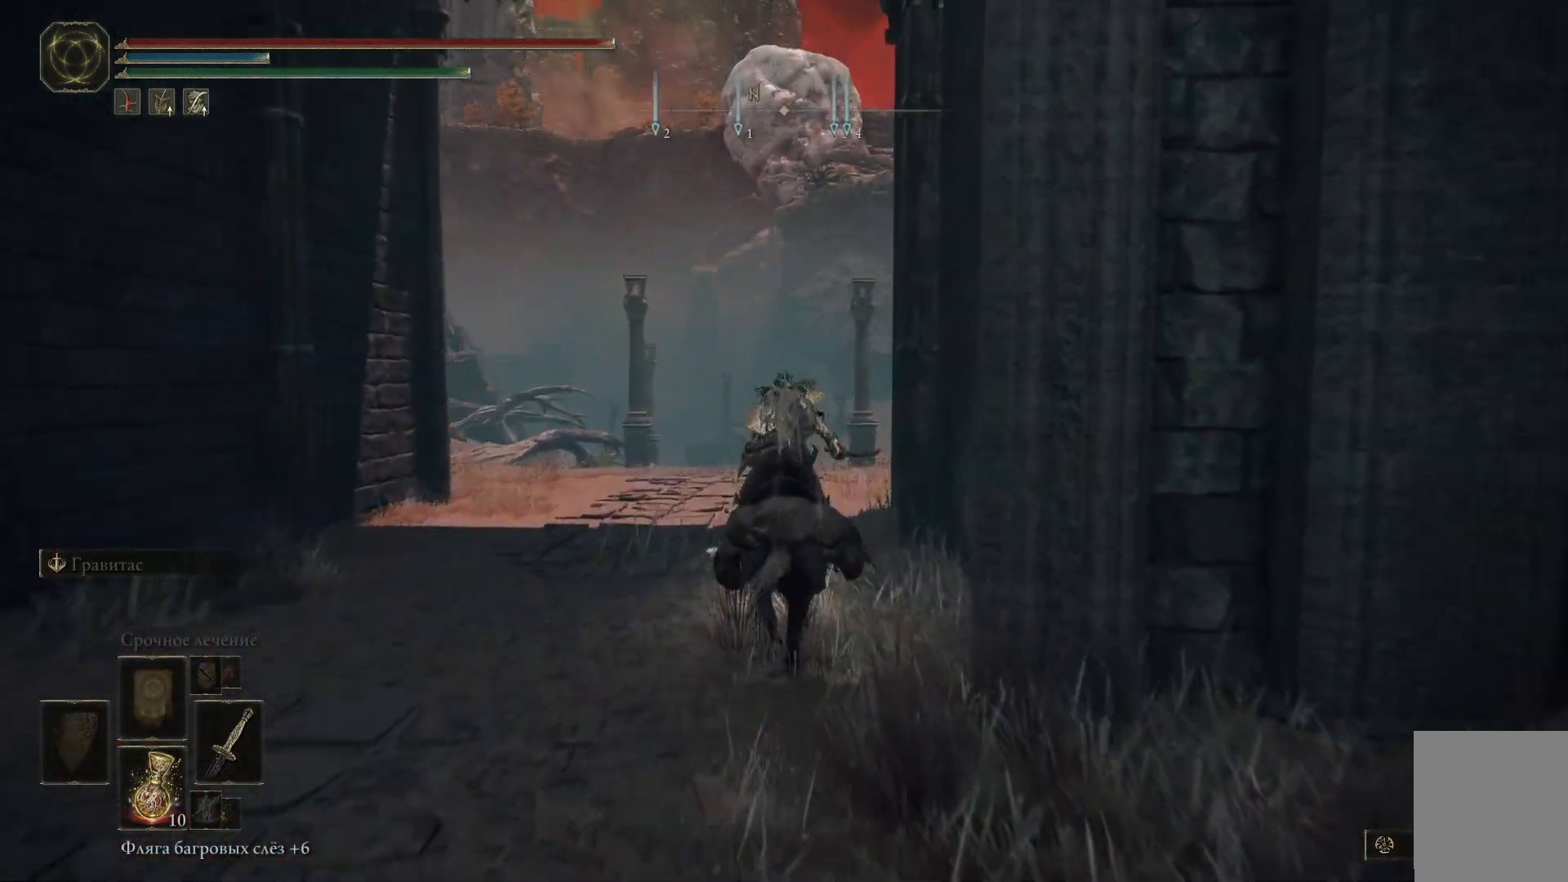
{"buttons": [], "left_stick": "up", "right_stick": "down-right", "events": [[283, "right_stick", "down-right"]]}
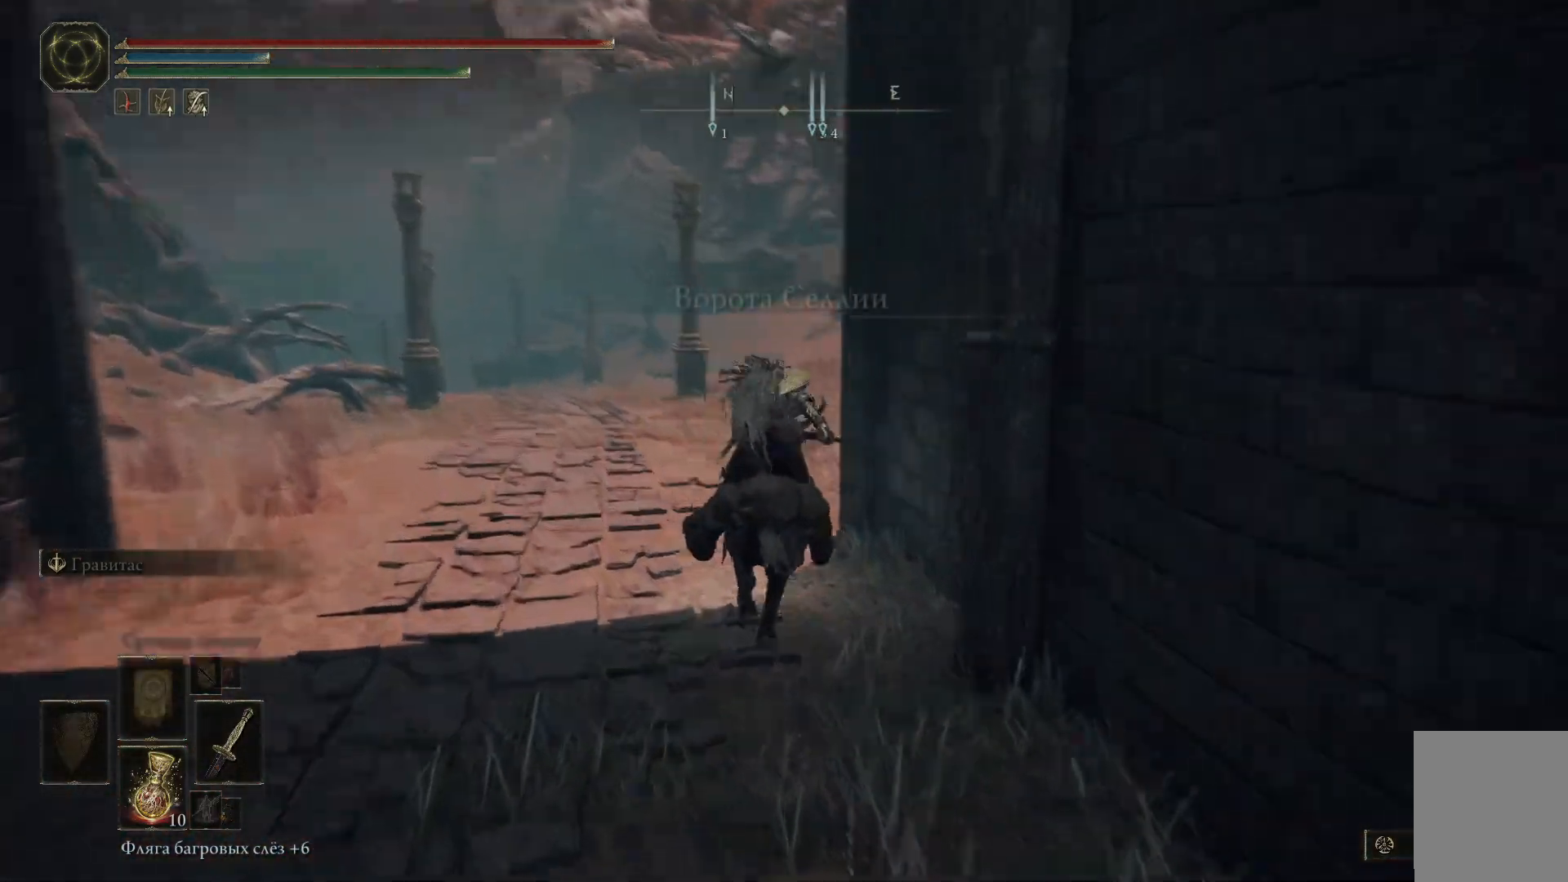
{"buttons": ["B"], "left_stick": "up", "right_stick": "center", "events": [[84, "right_stick", "center"], [284, "B", "down"]]}
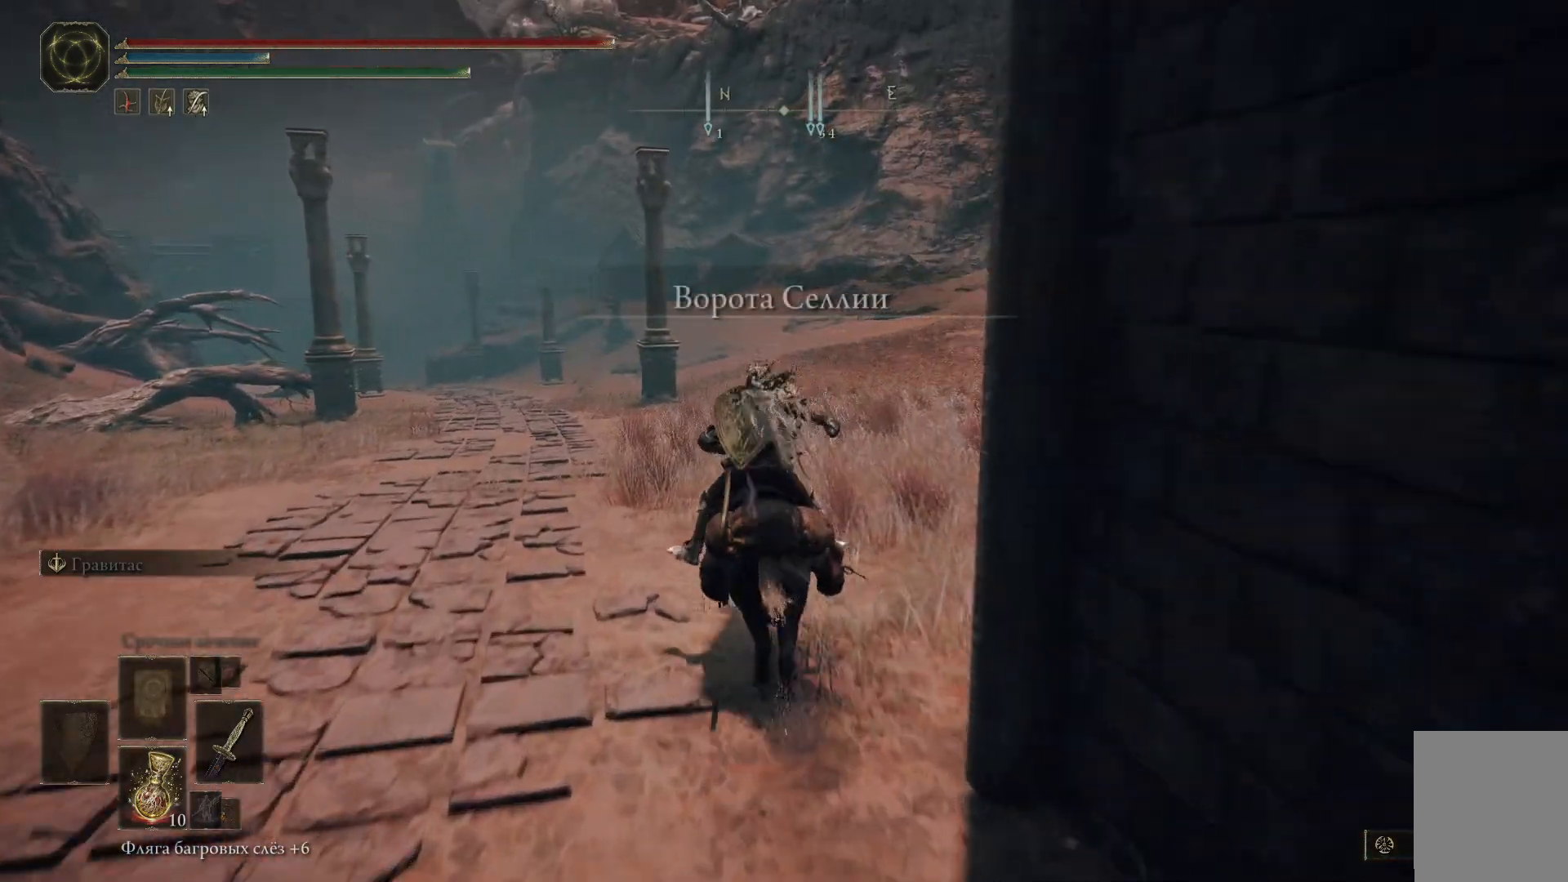
{"buttons": ["B"], "left_stick": "up", "right_stick": "center", "events": []}
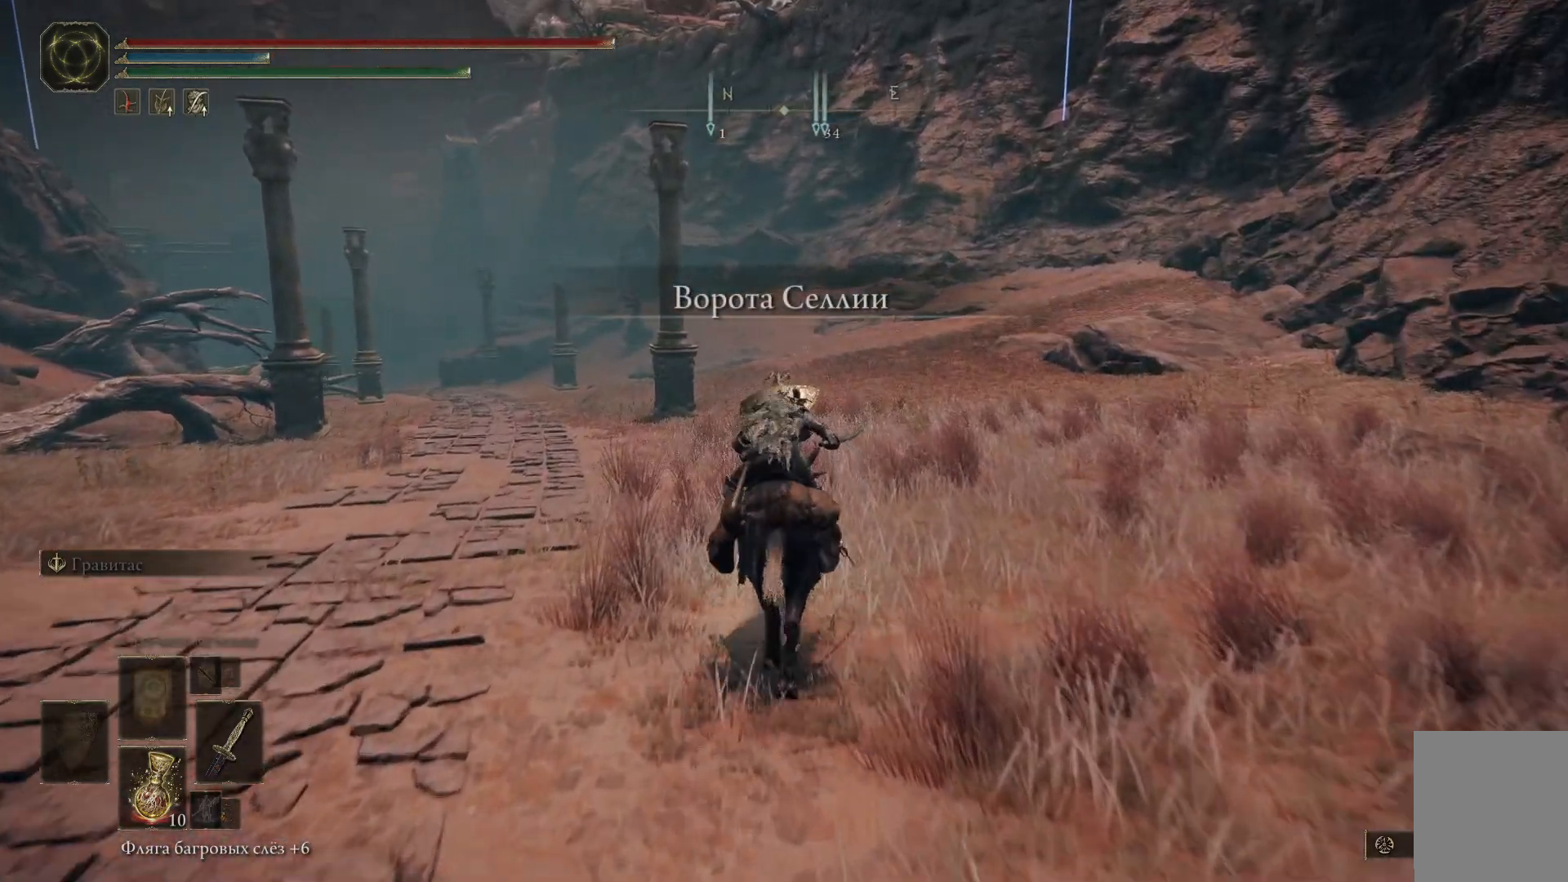
{"buttons": ["B"], "left_stick": "up", "right_stick": "center", "events": []}
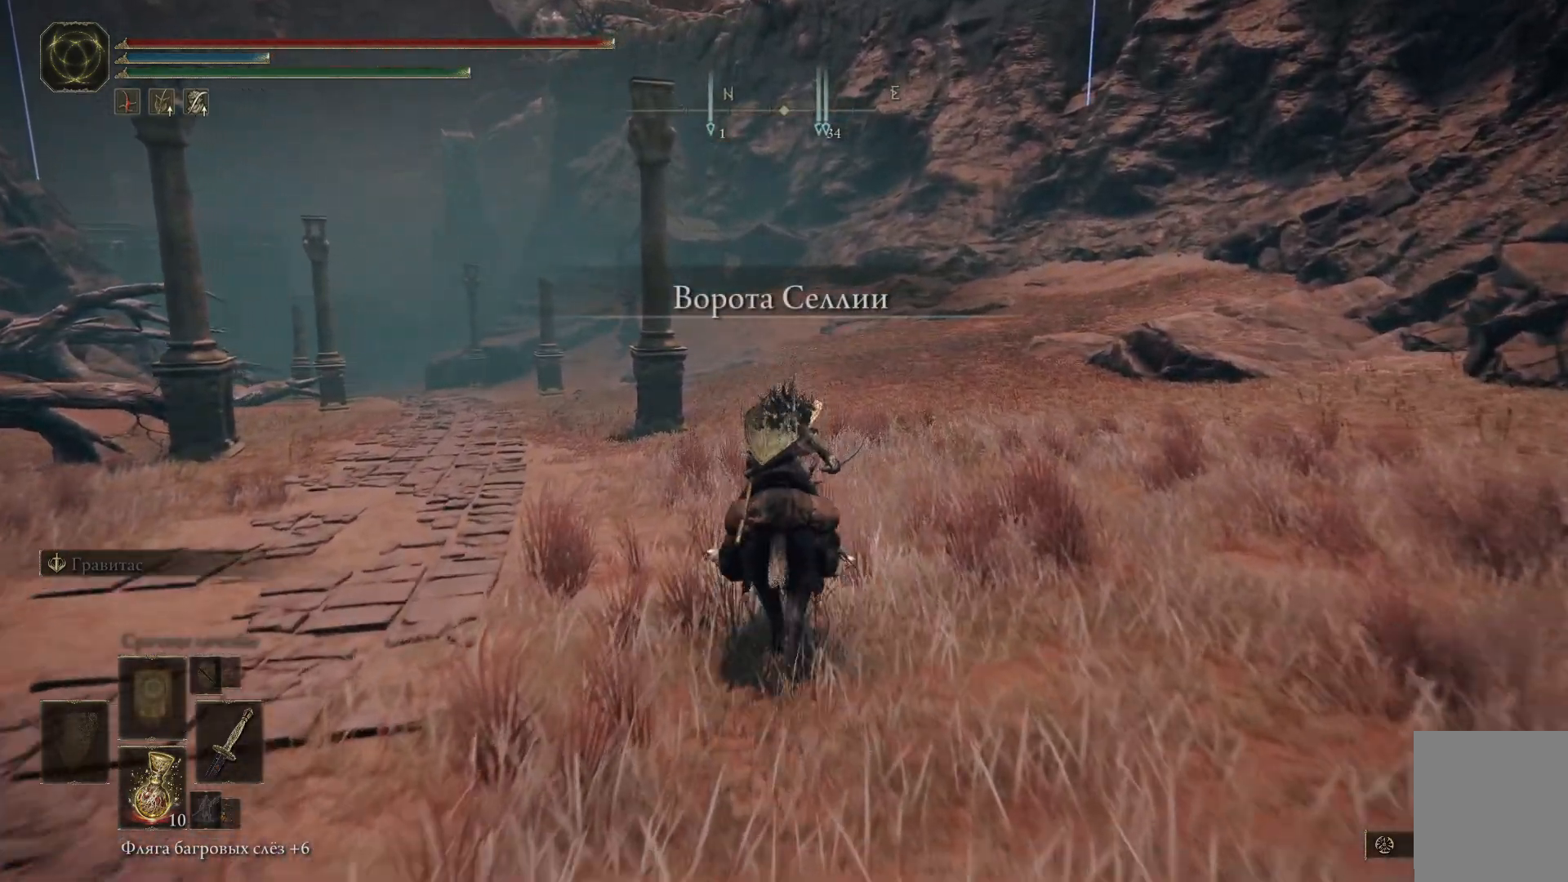
{"buttons": ["B"], "left_stick": "up", "right_stick": "center", "events": []}